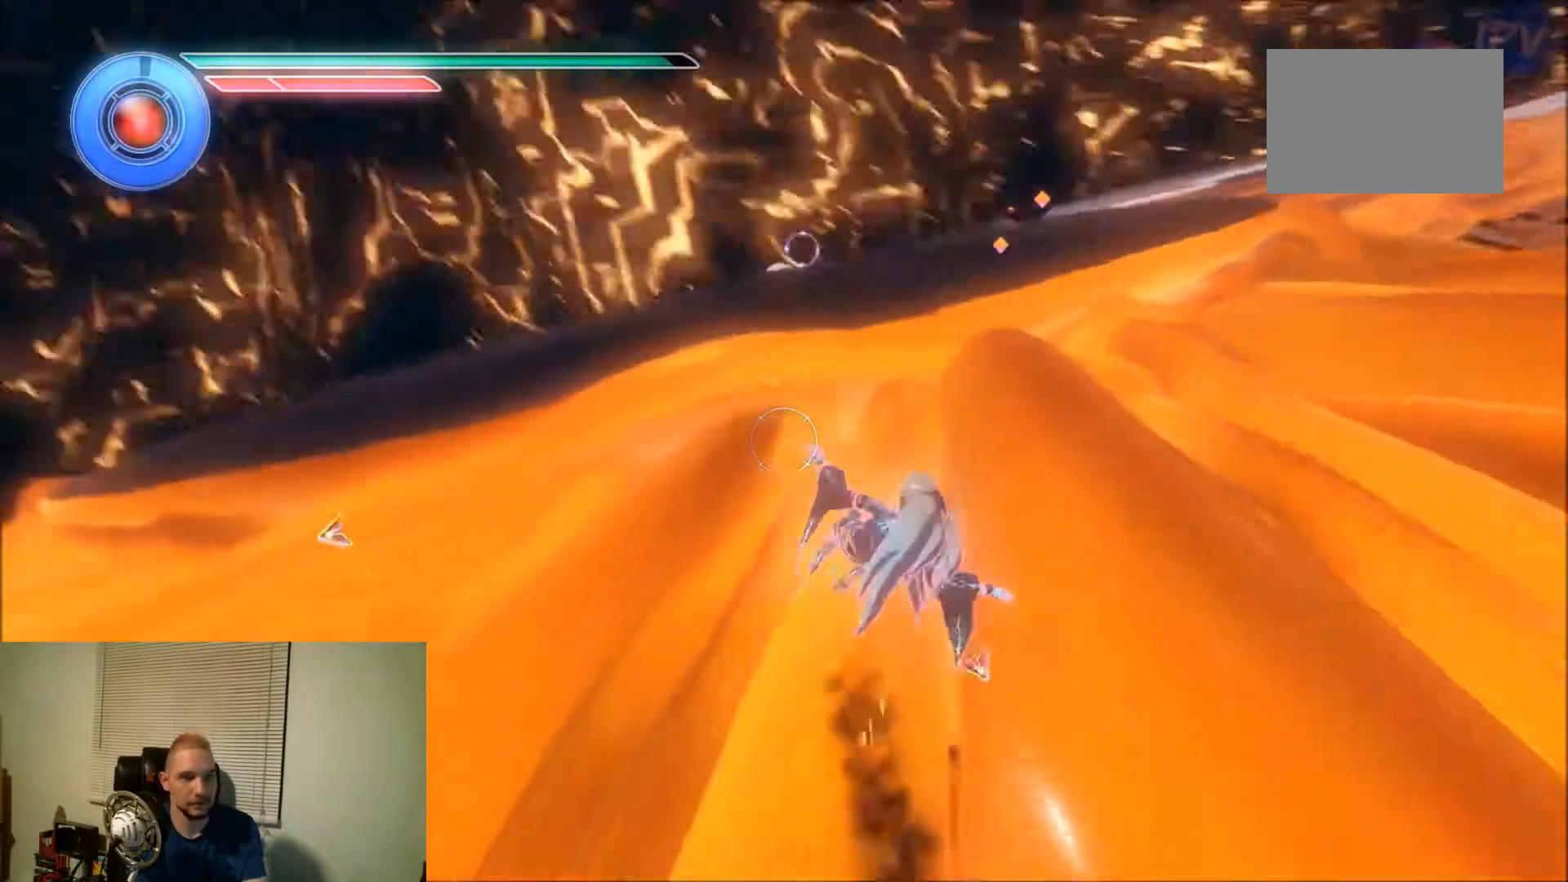
Gameplay with a controller; each line is a JSON object with the inputs held at the frame after it. "events" lists button and stick changes between this image and that frame as [ms after this image, input, new state], when the widget could be followed in between. Not read: A B L3 R3 X Y.
{"buttons": ["DPAD_DOWN", "DPAD_LEFT"], "events": []}
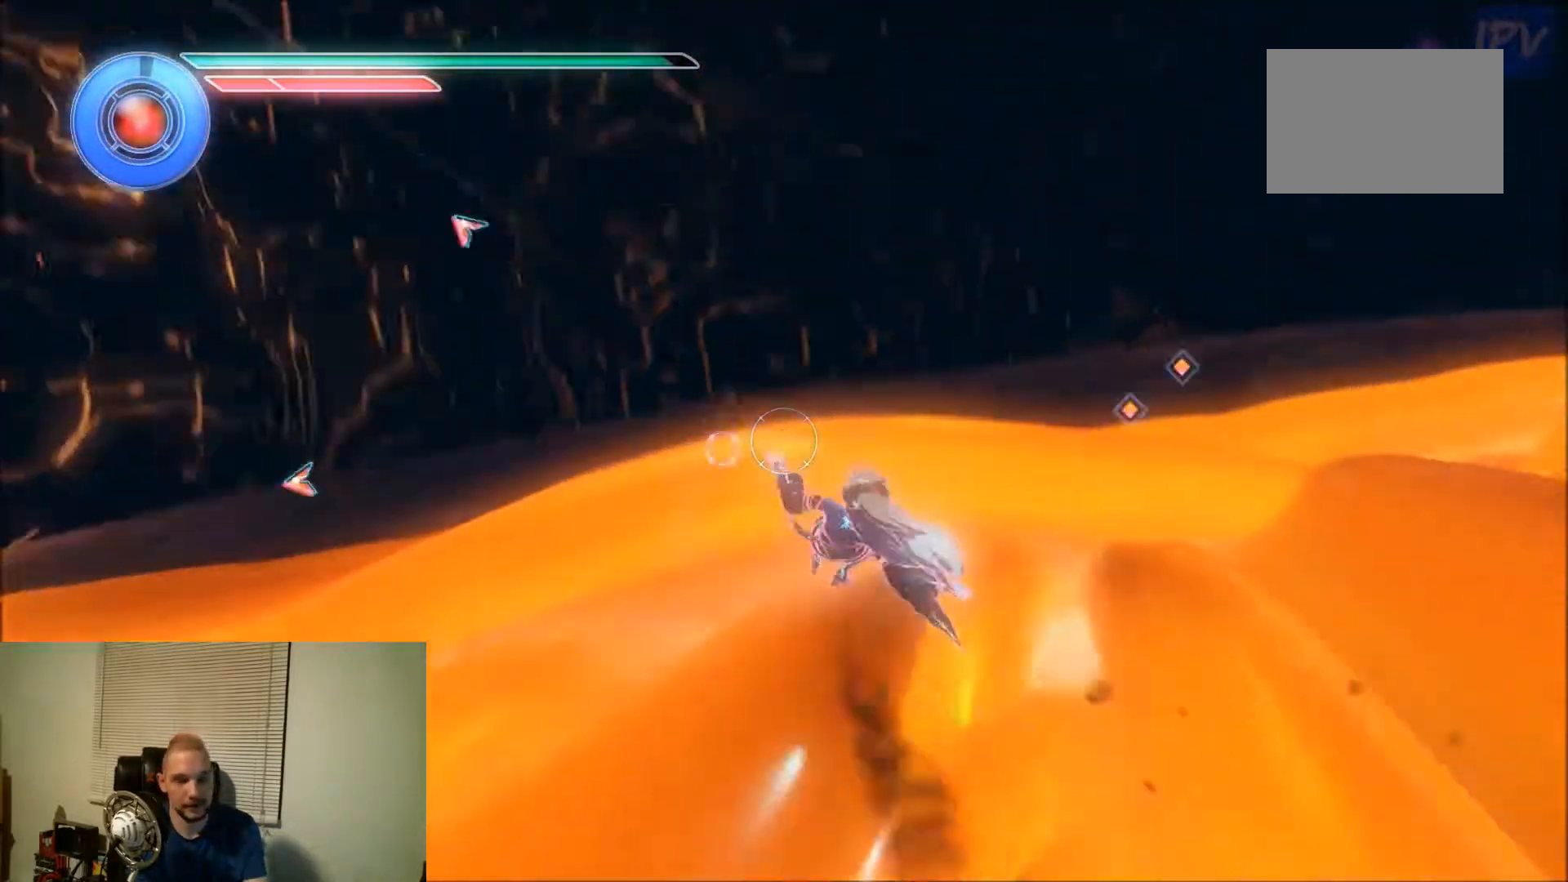
{"buttons": ["DPAD_DOWN", "DPAD_LEFT"], "events": []}
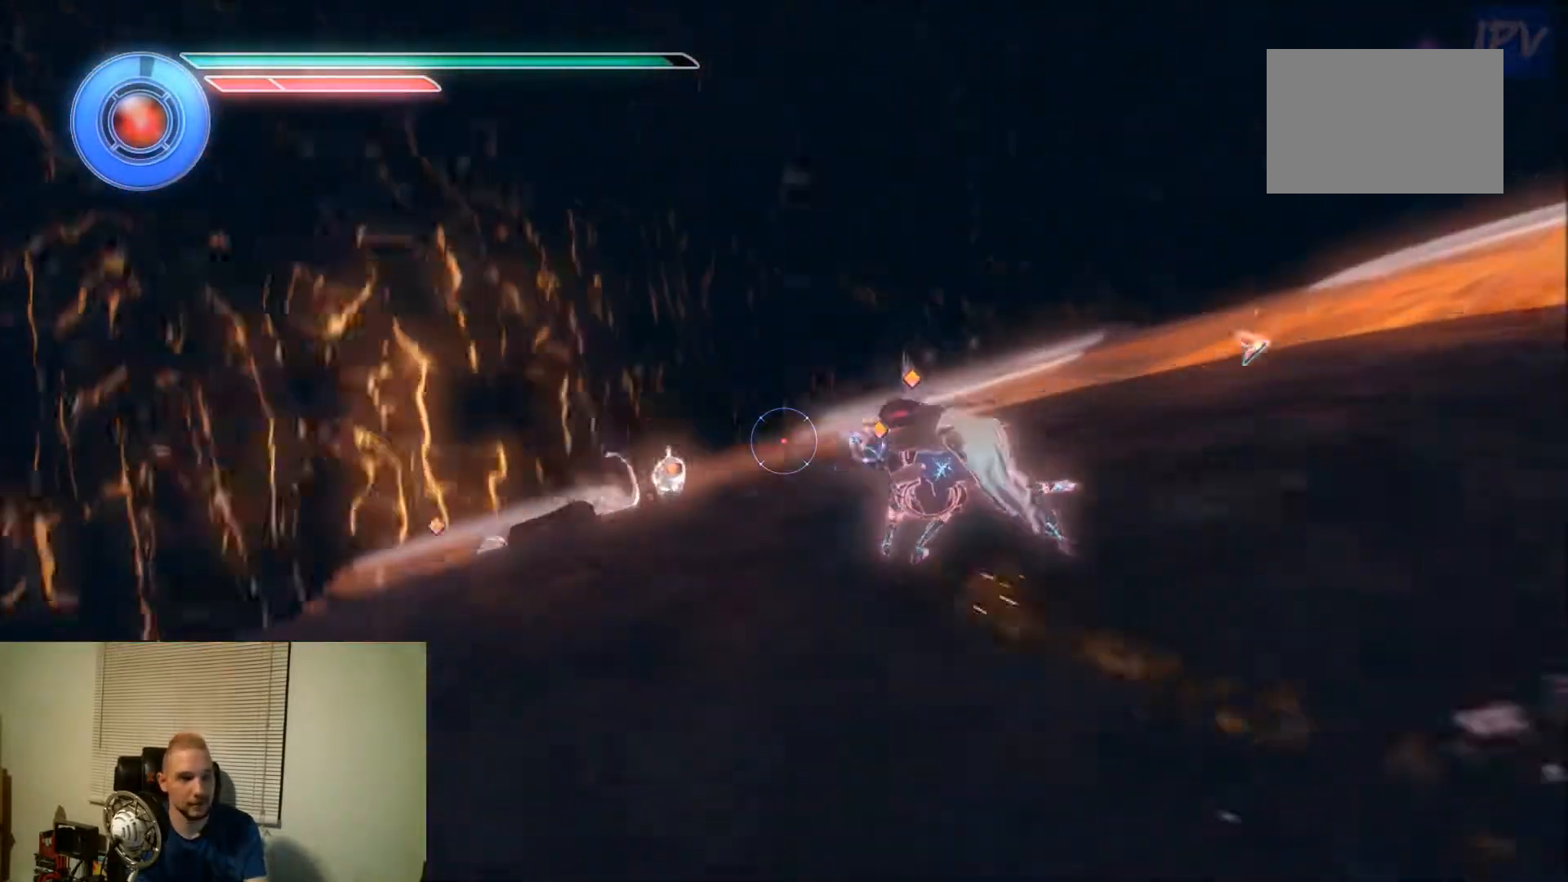
{"buttons": ["DPAD_DOWN", "DPAD_LEFT"], "events": []}
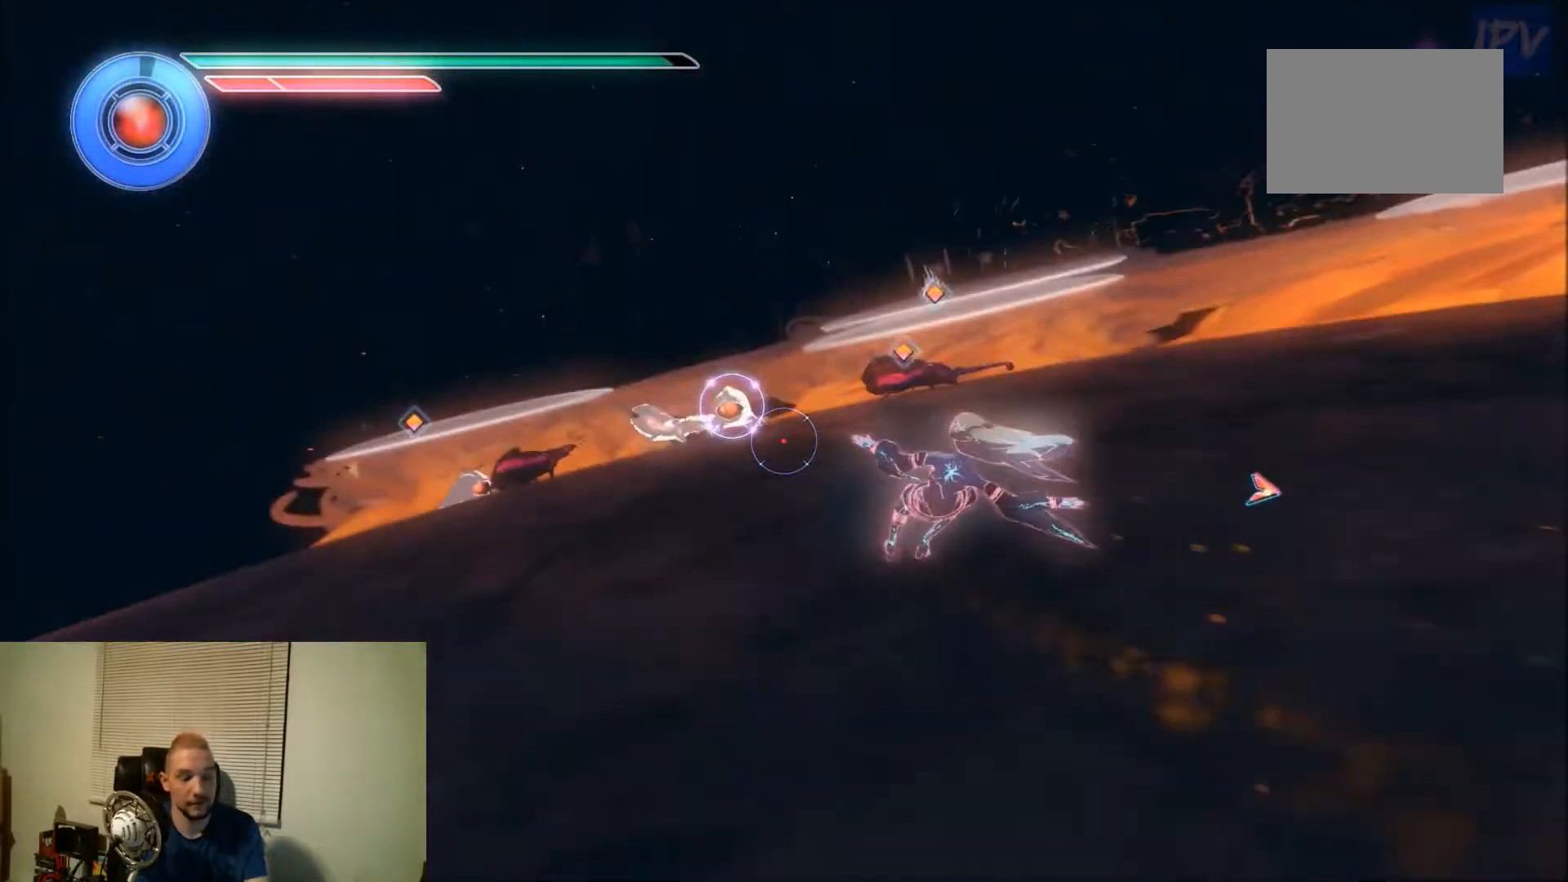
{"buttons": ["DPAD_DOWN", "DPAD_LEFT"], "events": []}
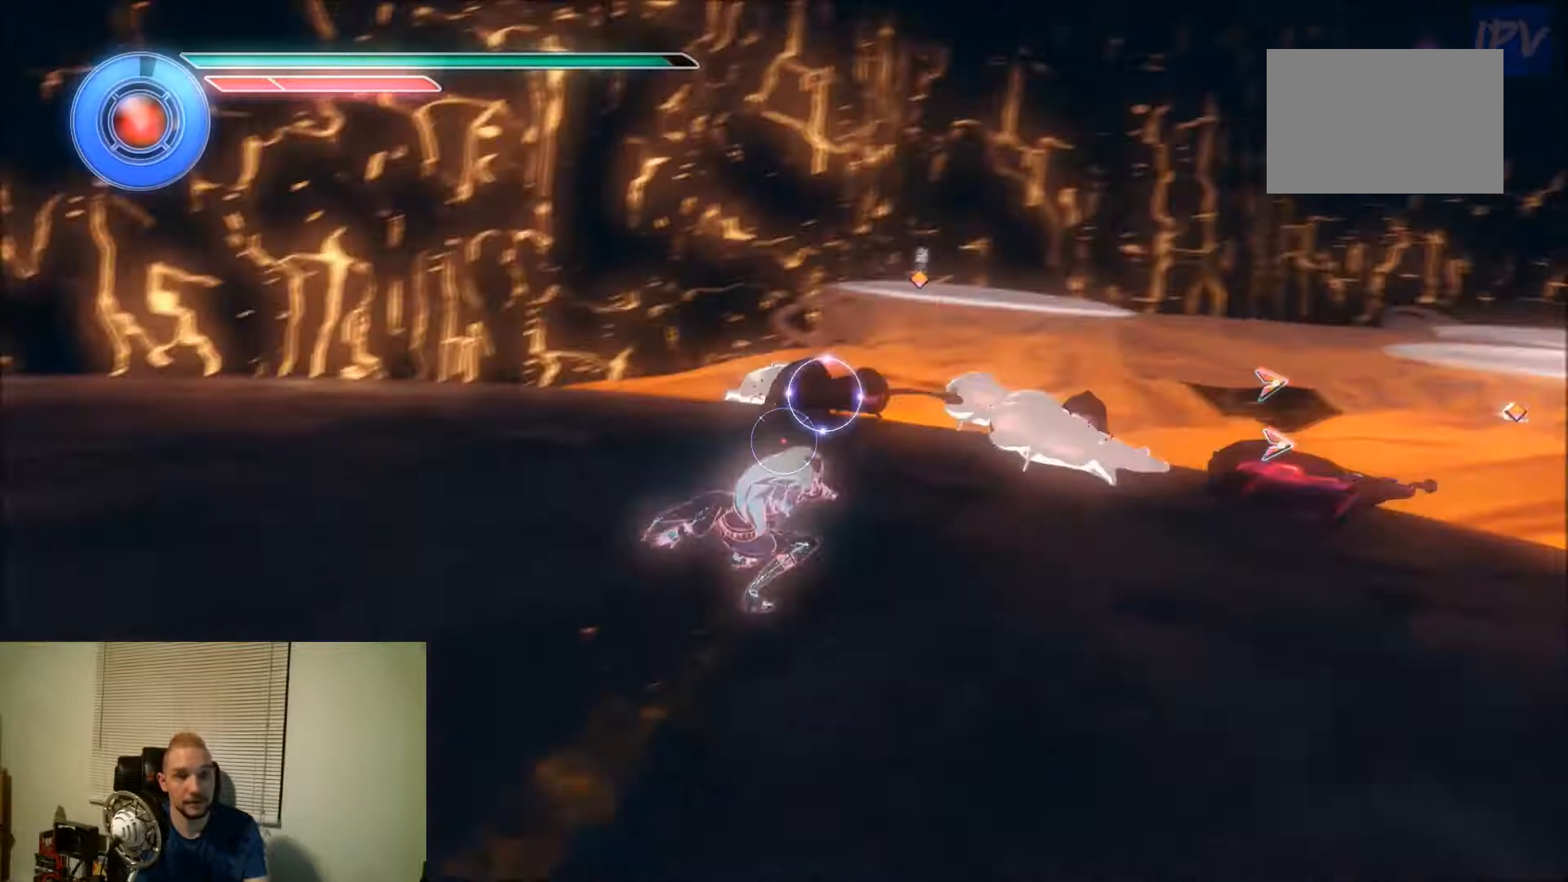
{"buttons": ["DPAD_DOWN", "DPAD_LEFT"], "events": []}
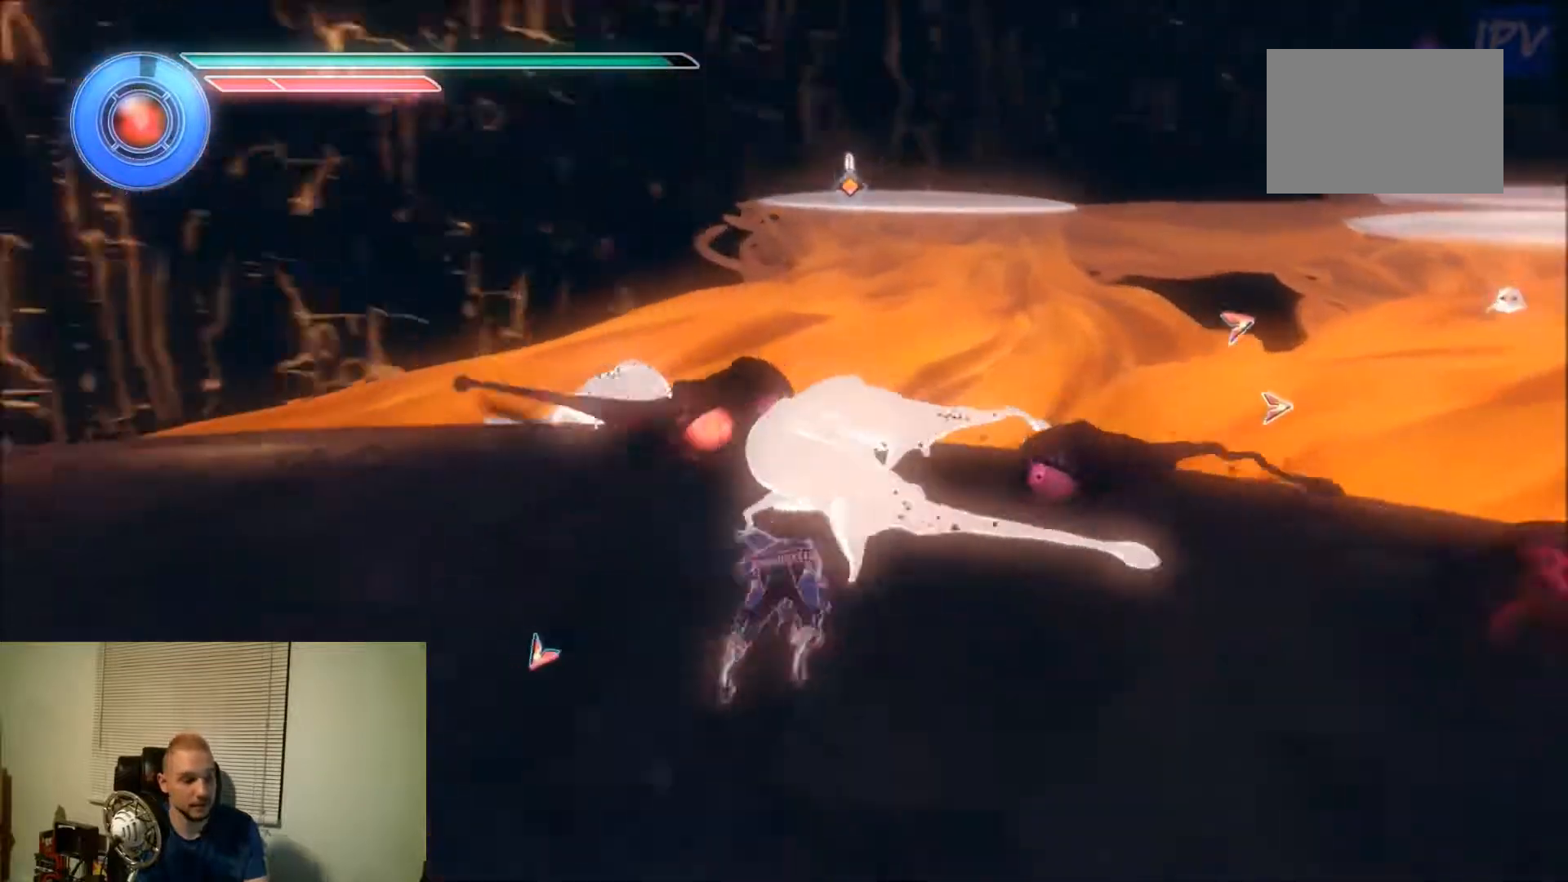
{"buttons": ["DPAD_DOWN", "DPAD_LEFT"], "events": []}
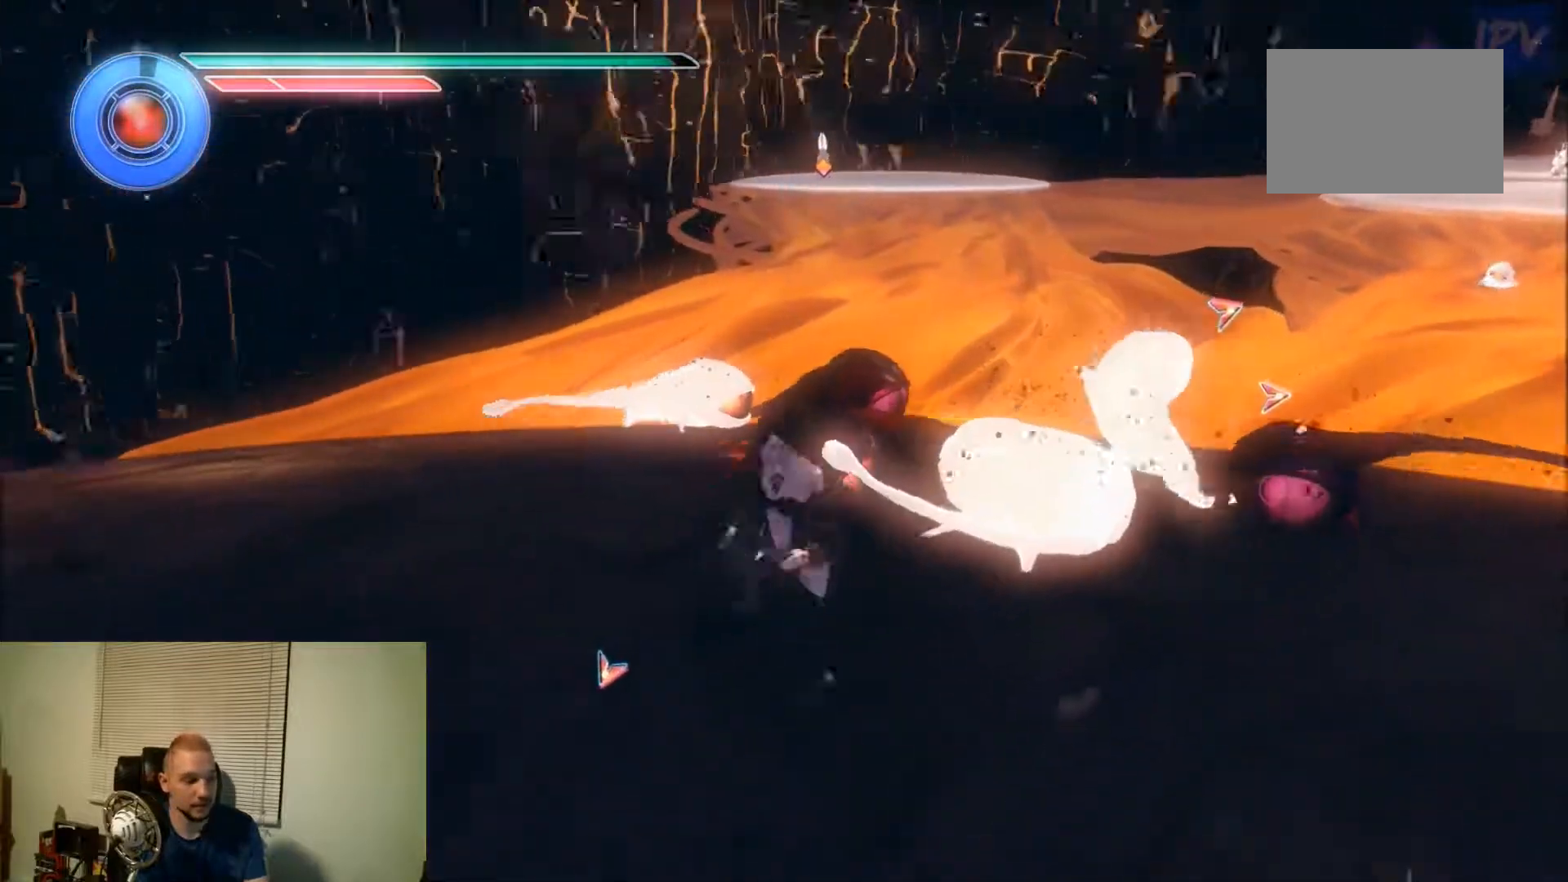
{"buttons": ["DPAD_DOWN", "DPAD_LEFT"], "events": []}
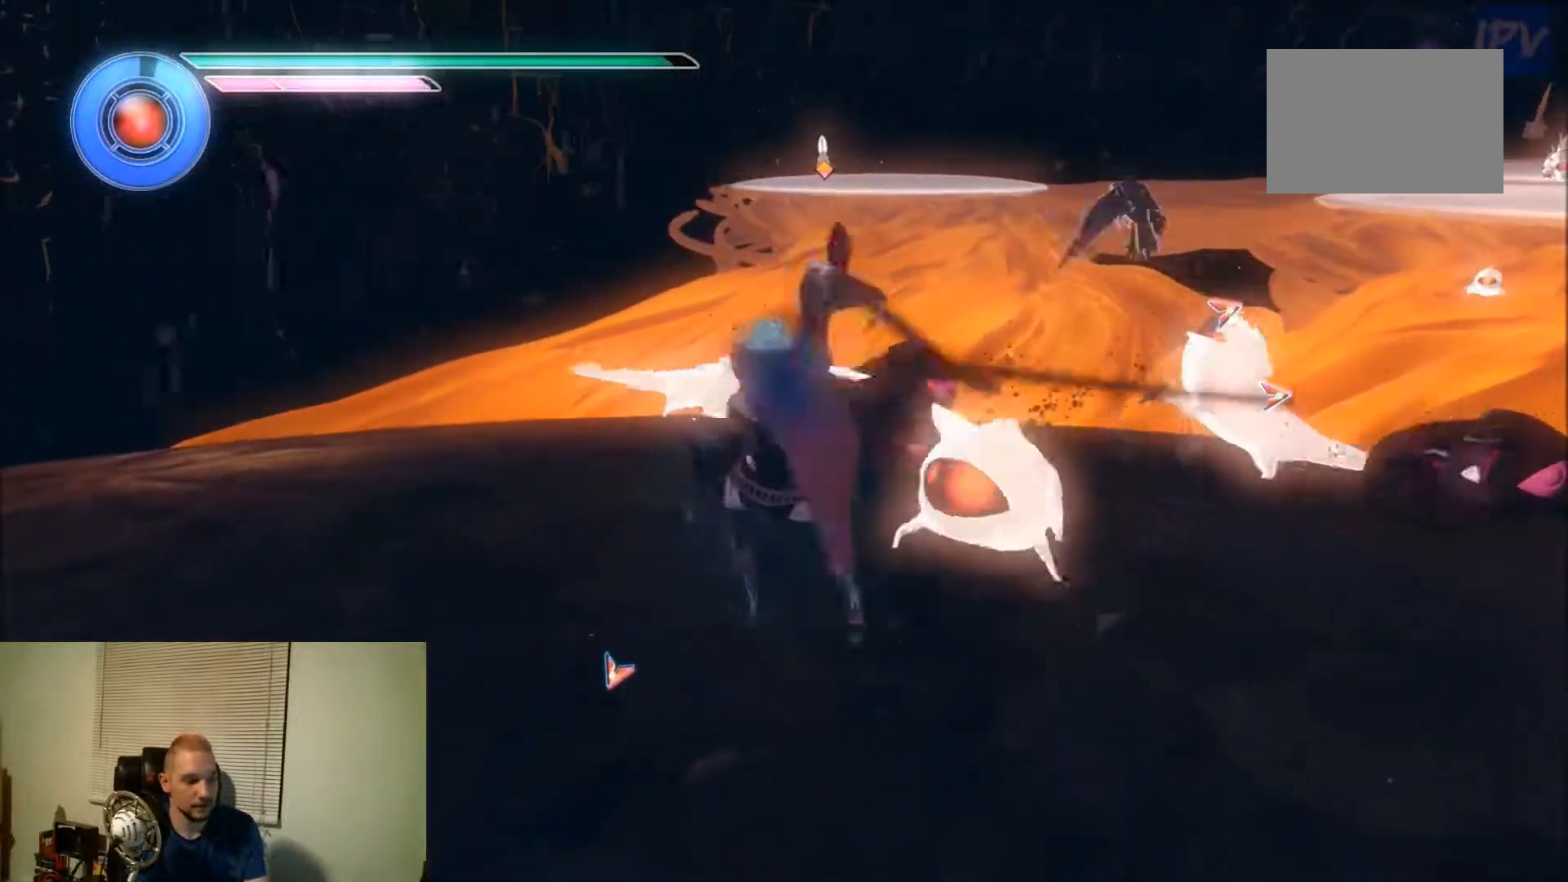
{"buttons": ["DPAD_DOWN", "DPAD_LEFT"], "events": []}
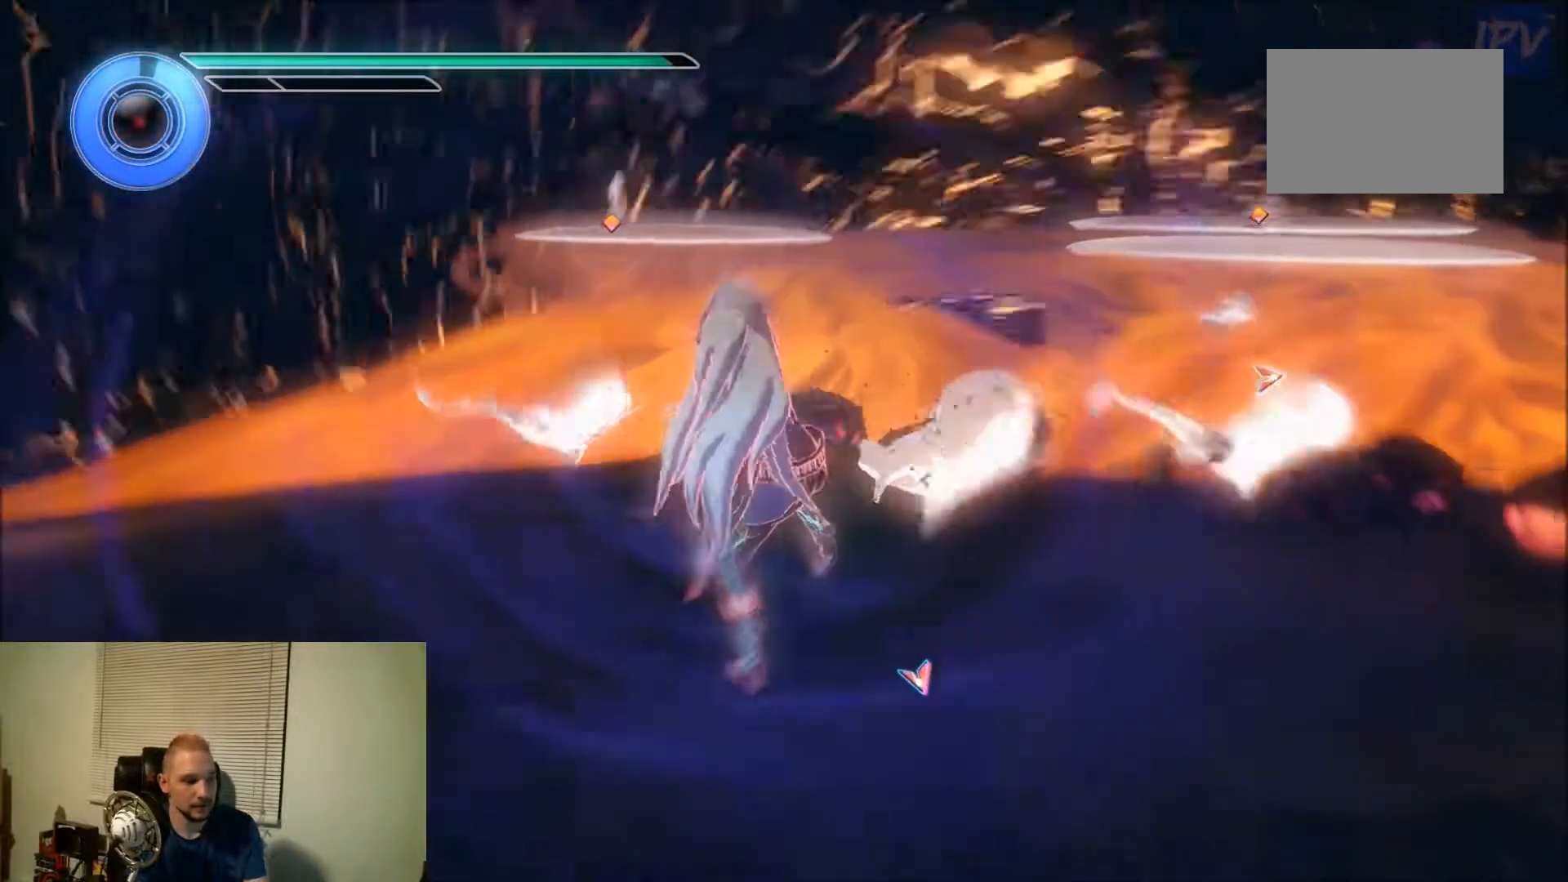
{"buttons": ["DPAD_DOWN", "DPAD_LEFT"], "events": []}
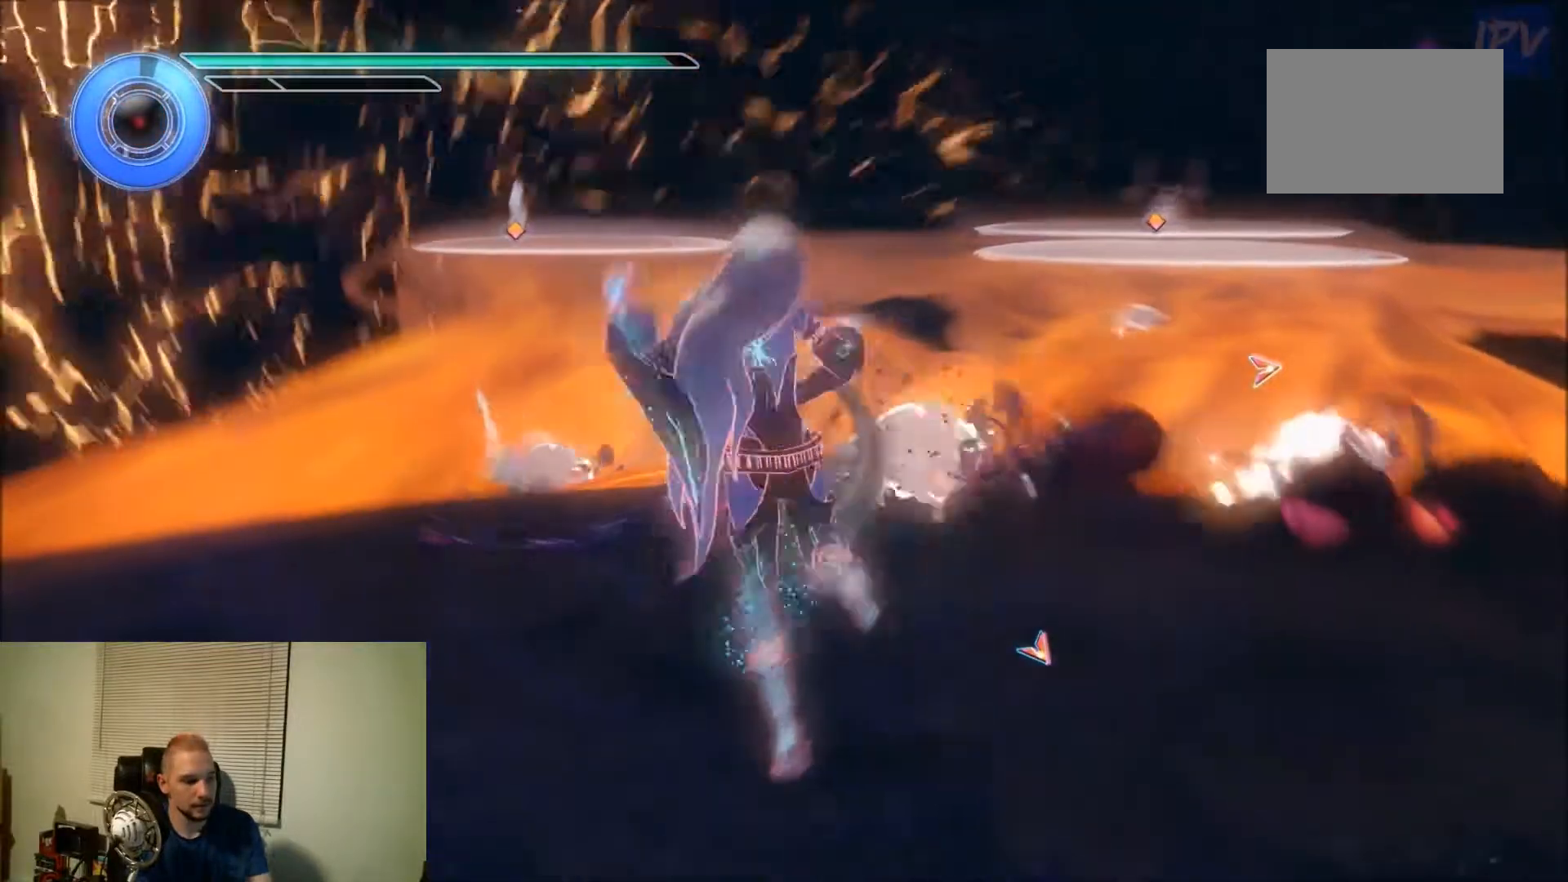
{"buttons": ["DPAD_DOWN", "DPAD_LEFT"], "events": []}
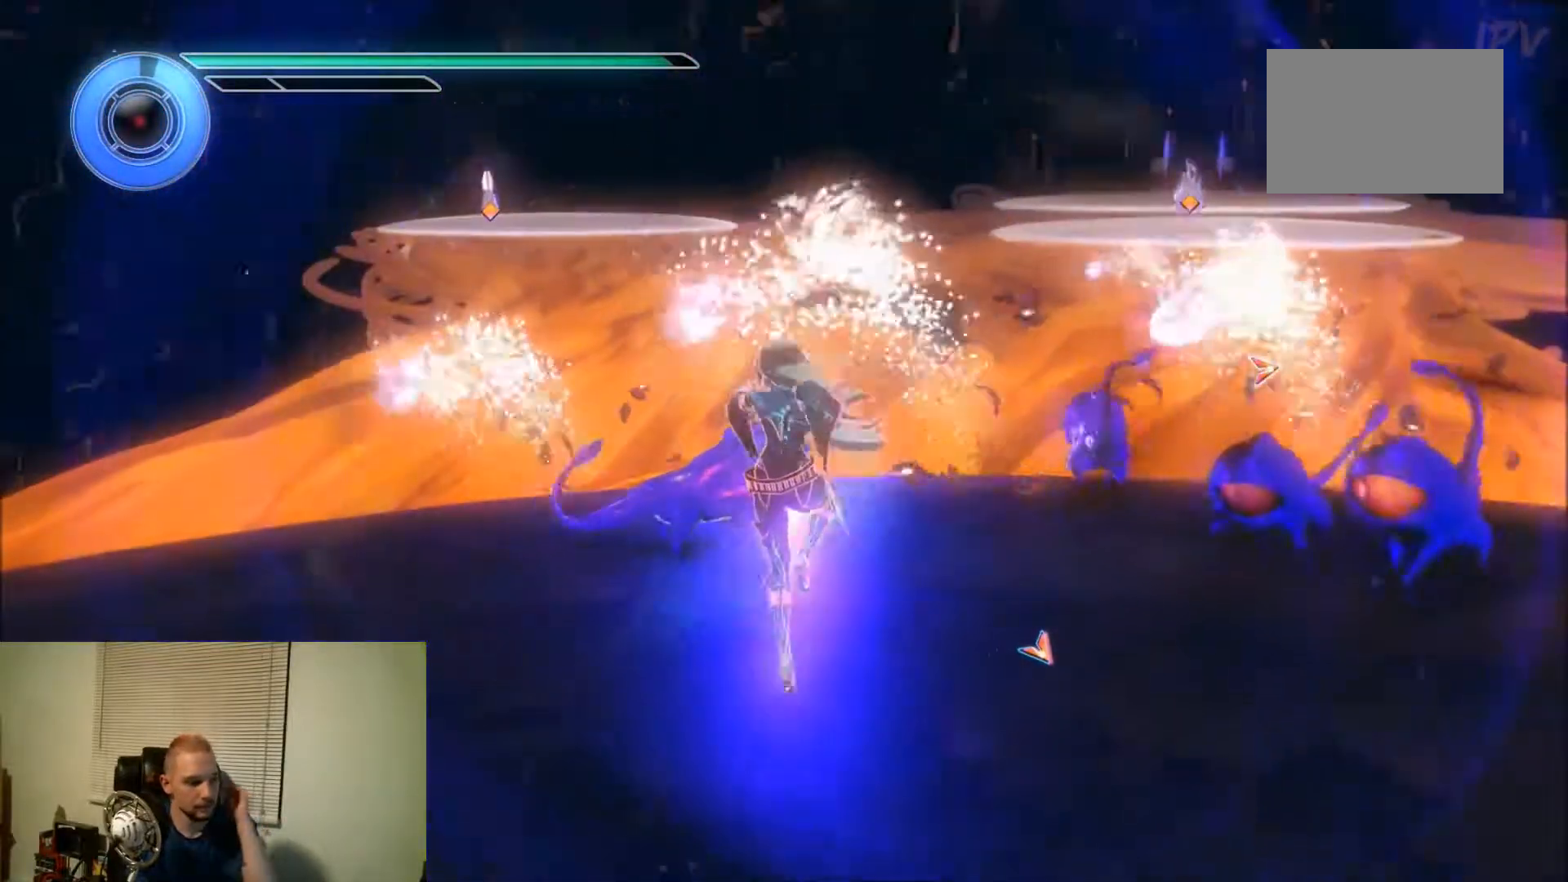
{"buttons": ["DPAD_DOWN", "DPAD_LEFT"], "events": []}
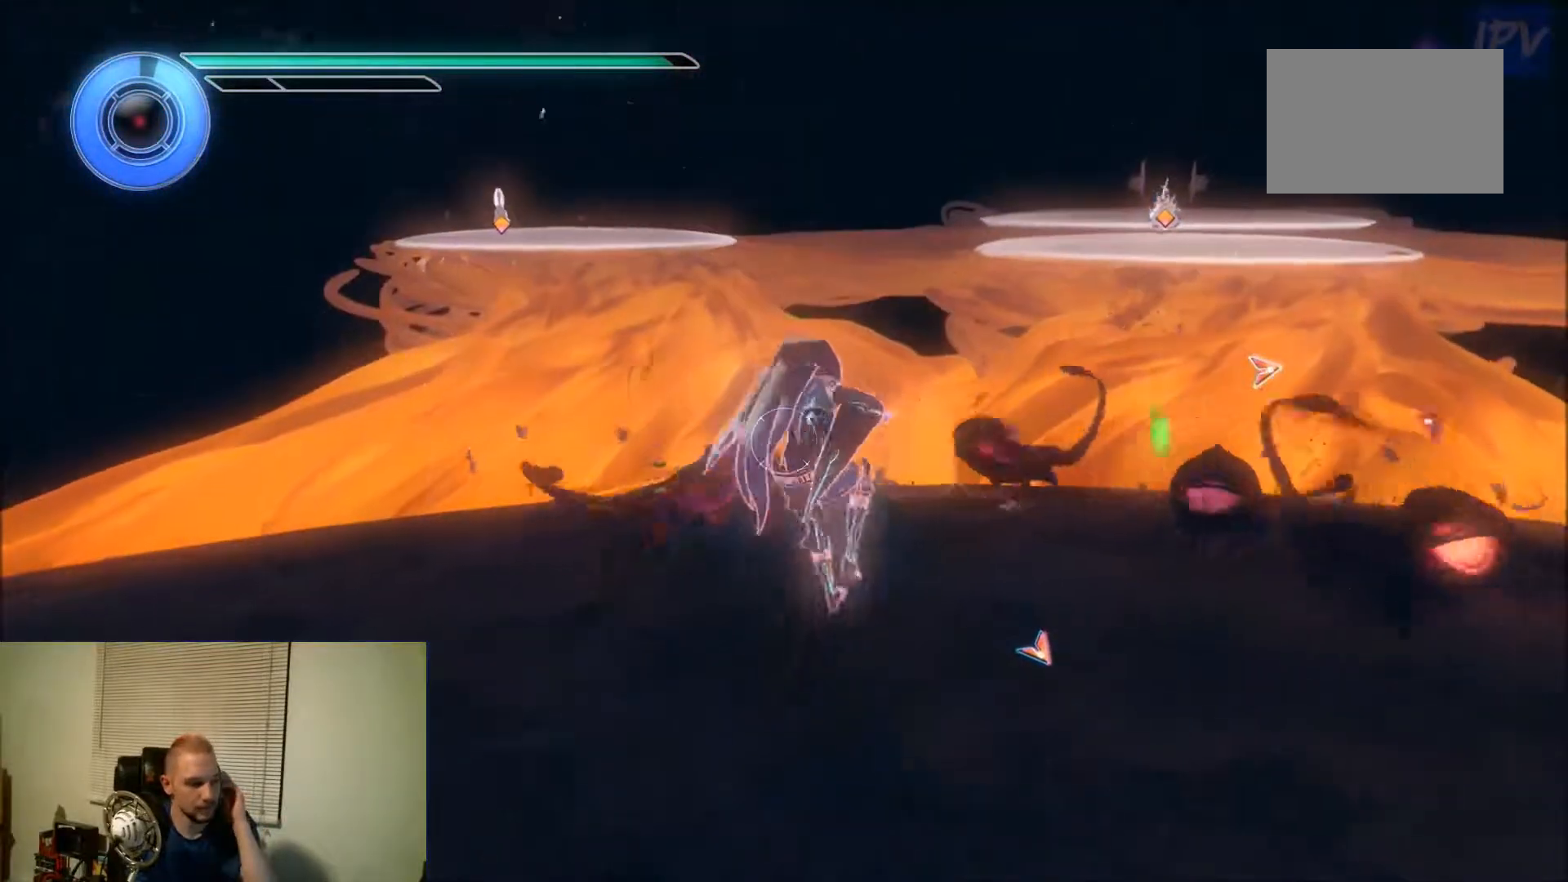
{"buttons": ["DPAD_DOWN", "DPAD_LEFT"], "events": []}
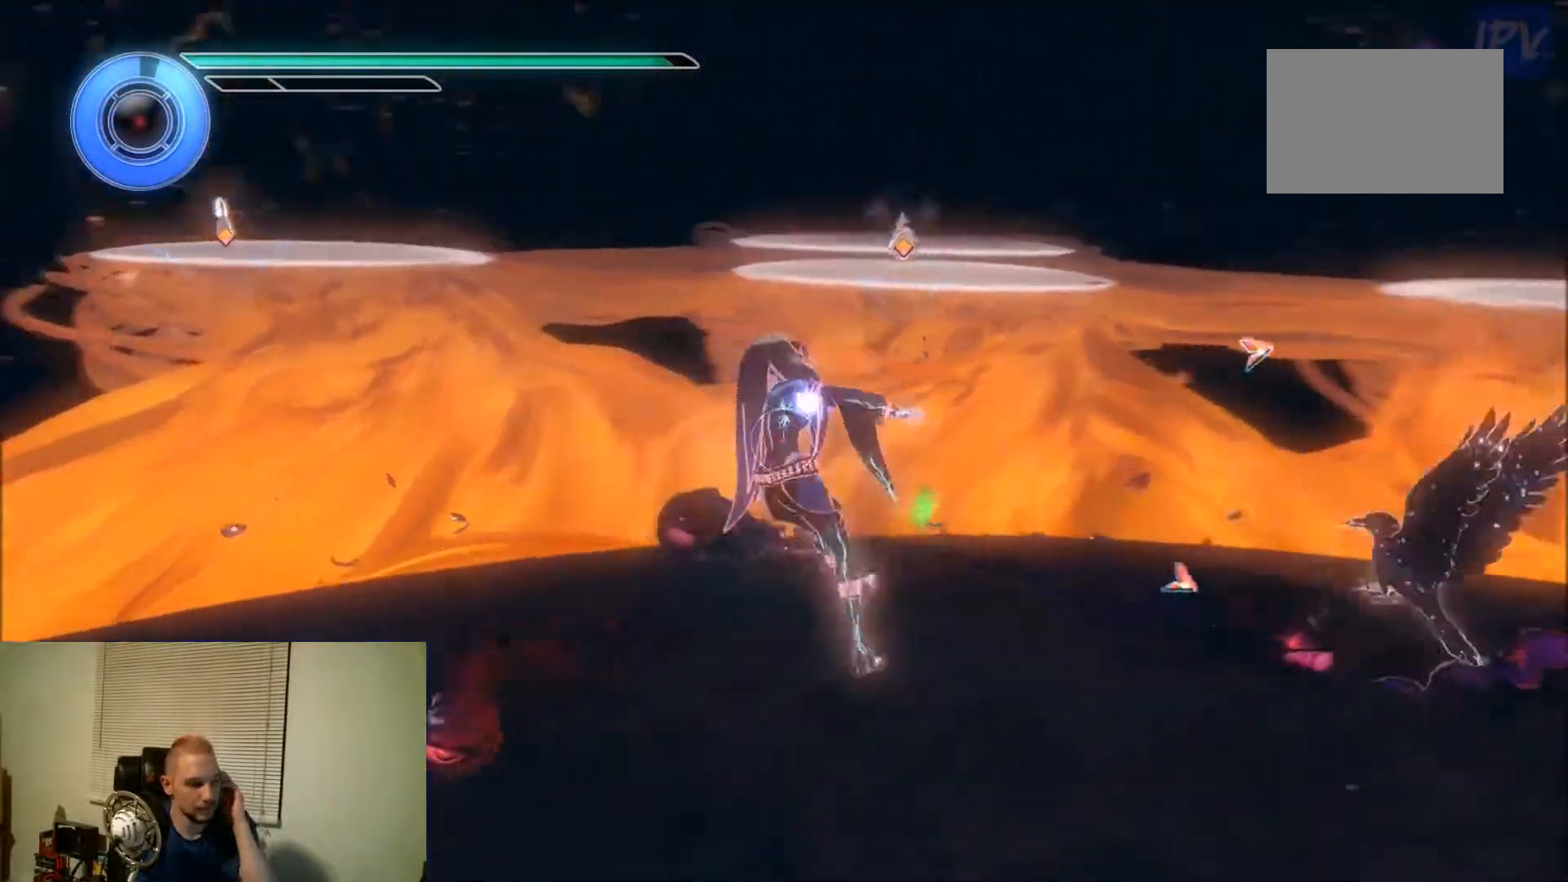
{"buttons": ["DPAD_DOWN", "DPAD_LEFT"], "events": []}
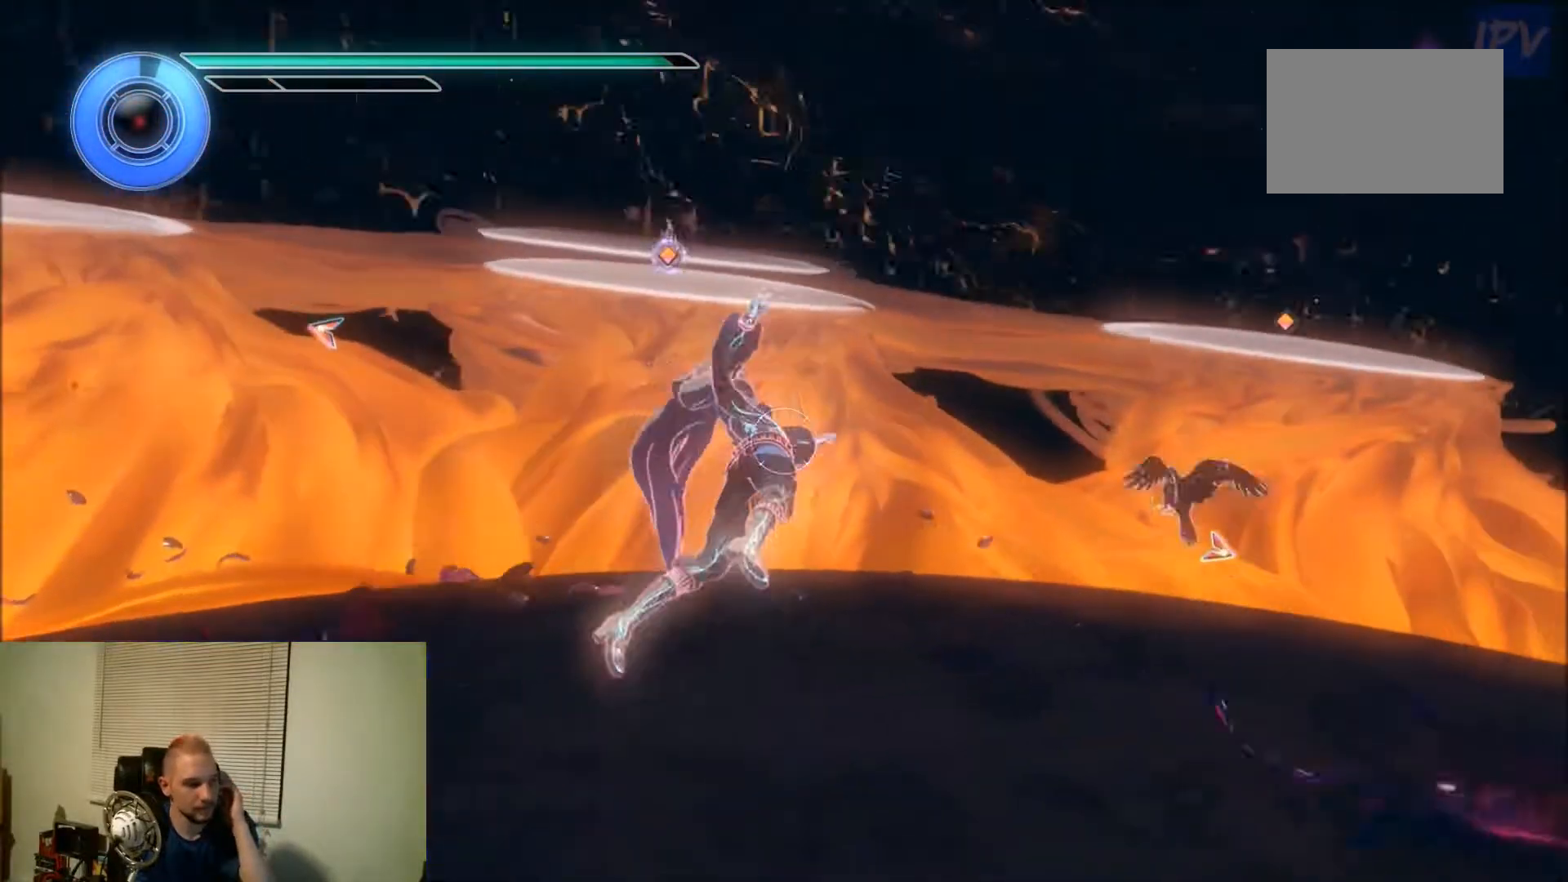
{"buttons": ["DPAD_DOWN", "DPAD_LEFT"], "events": []}
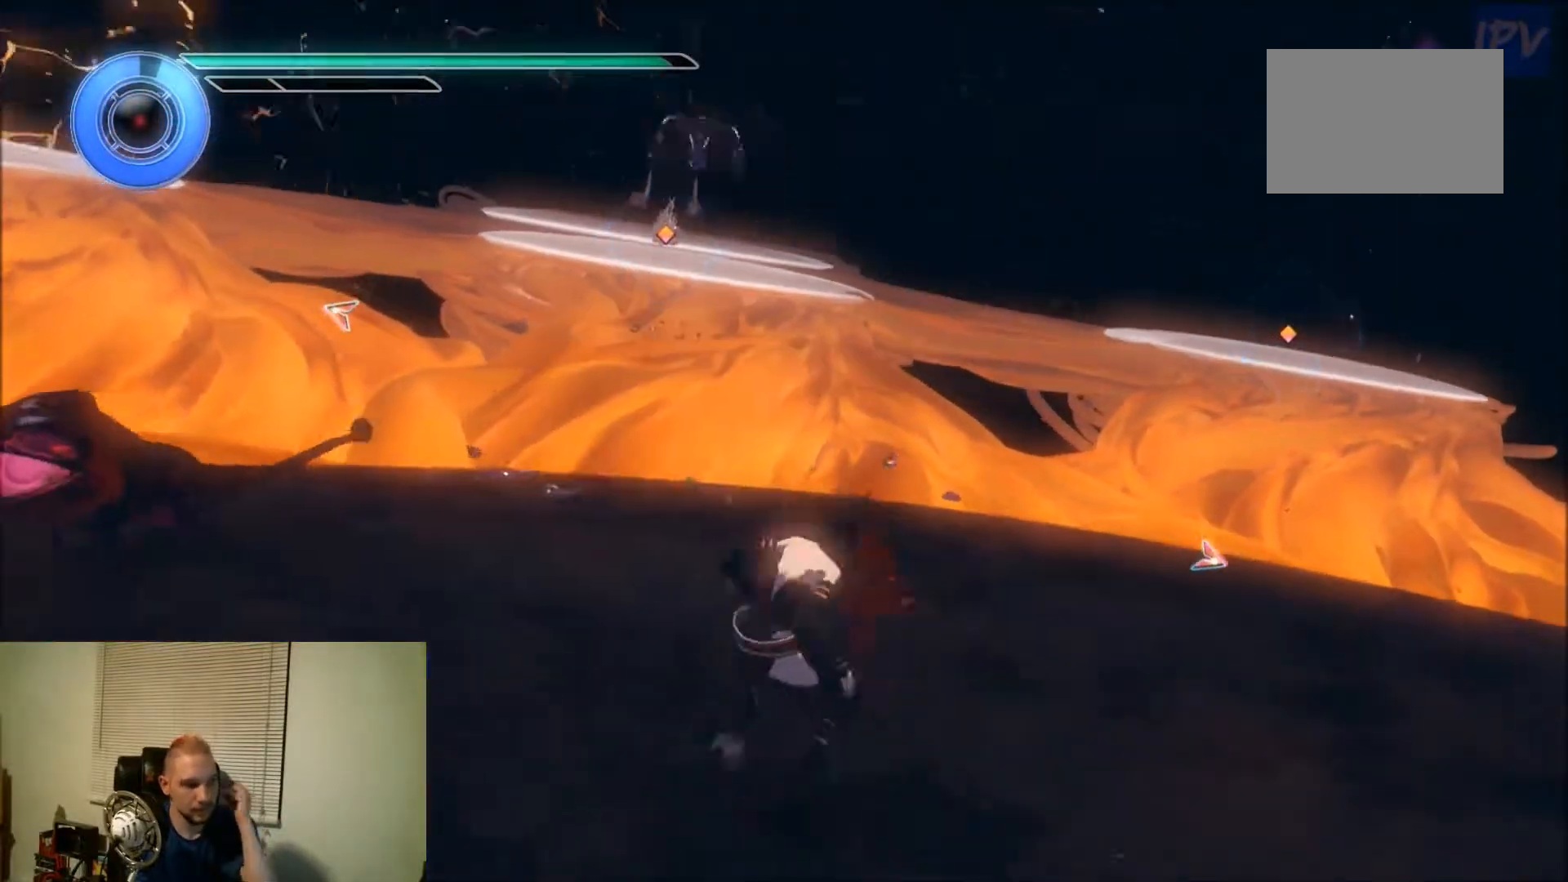
{"buttons": ["DPAD_DOWN", "DPAD_LEFT"], "events": []}
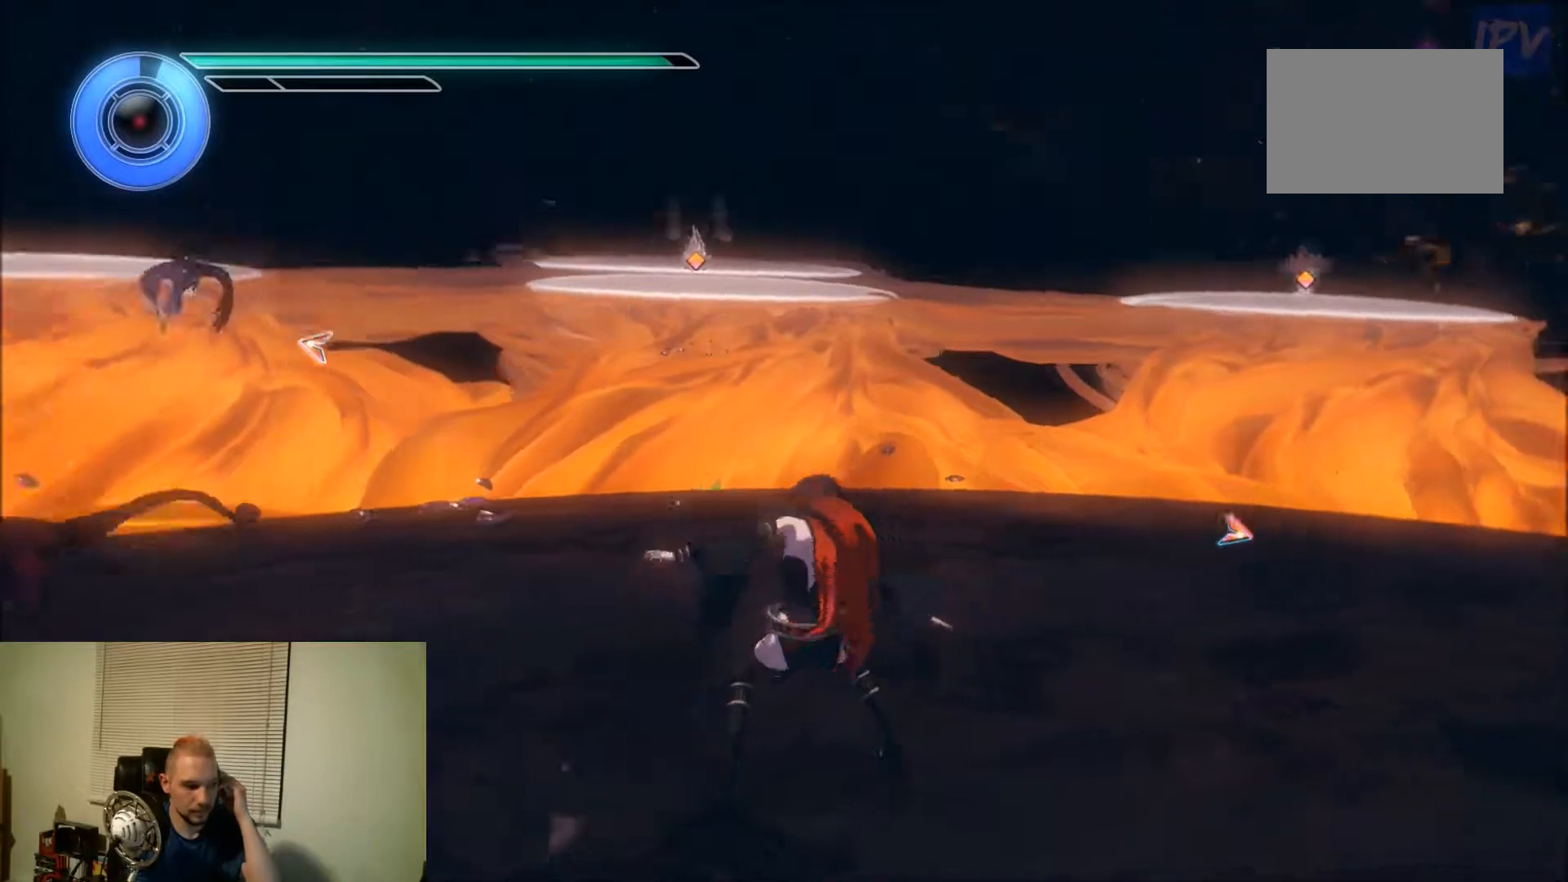
{"buttons": ["DPAD_DOWN", "DPAD_LEFT"], "events": []}
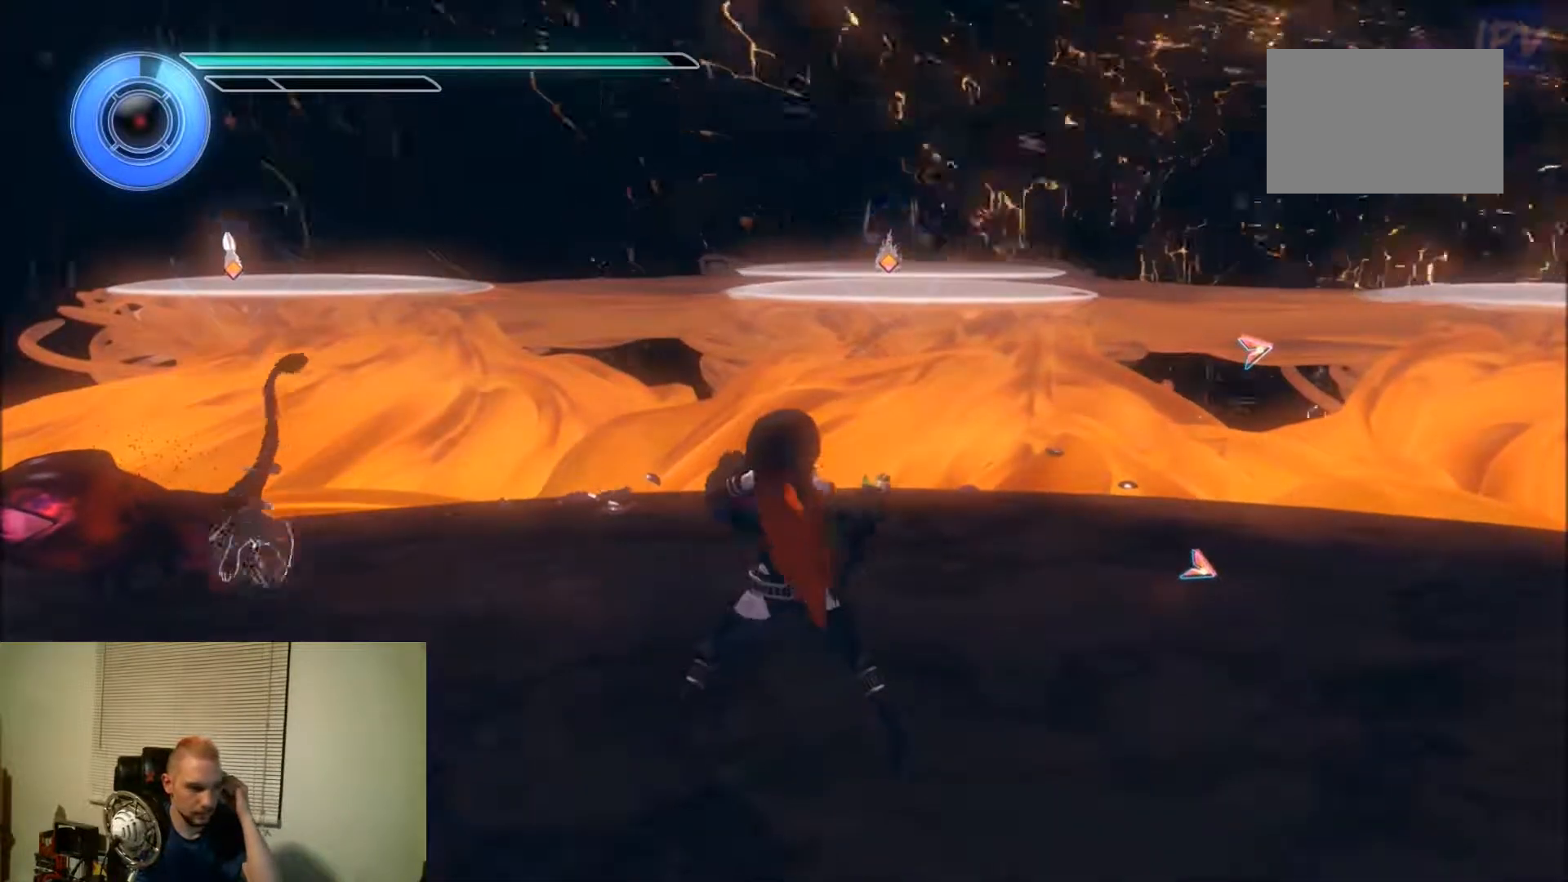
{"buttons": ["DPAD_DOWN", "DPAD_LEFT"], "events": []}
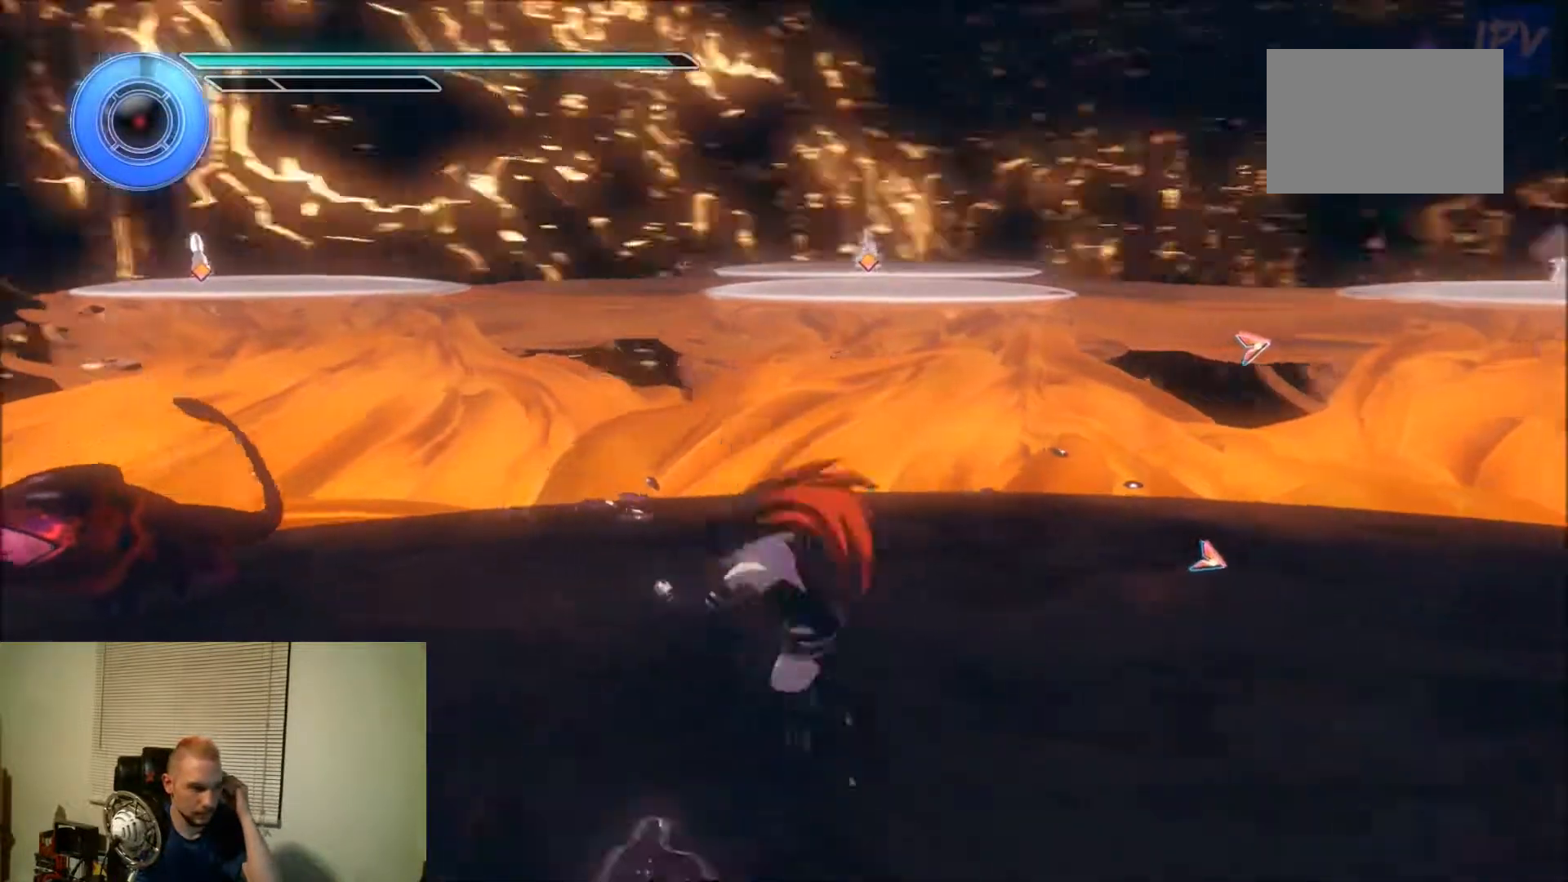
{"buttons": ["DPAD_DOWN", "DPAD_LEFT"], "events": []}
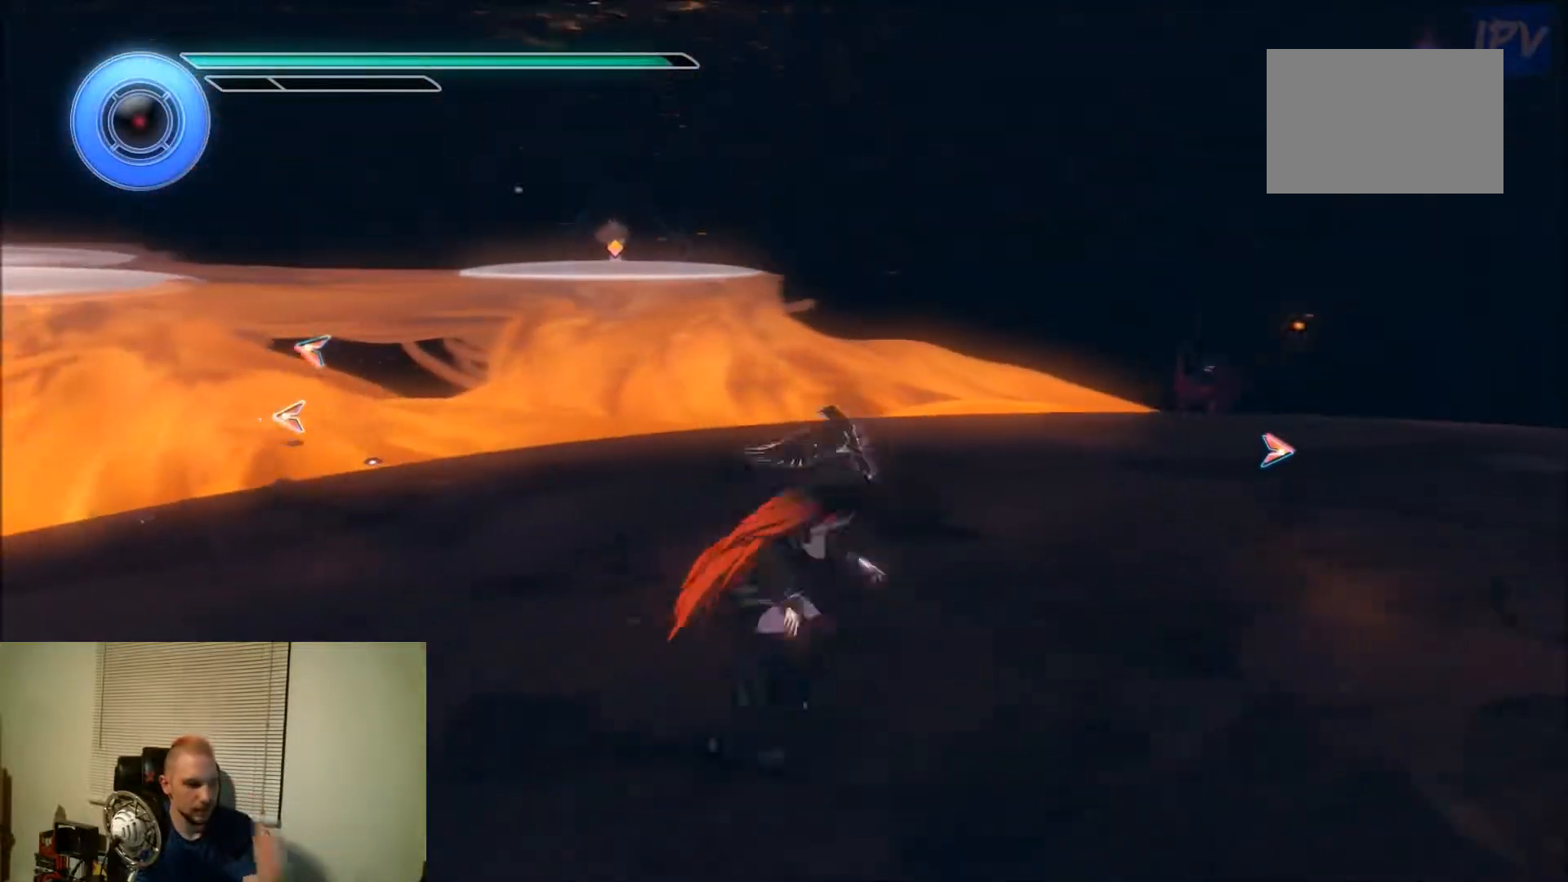
{"buttons": ["DPAD_DOWN", "DPAD_LEFT"], "events": []}
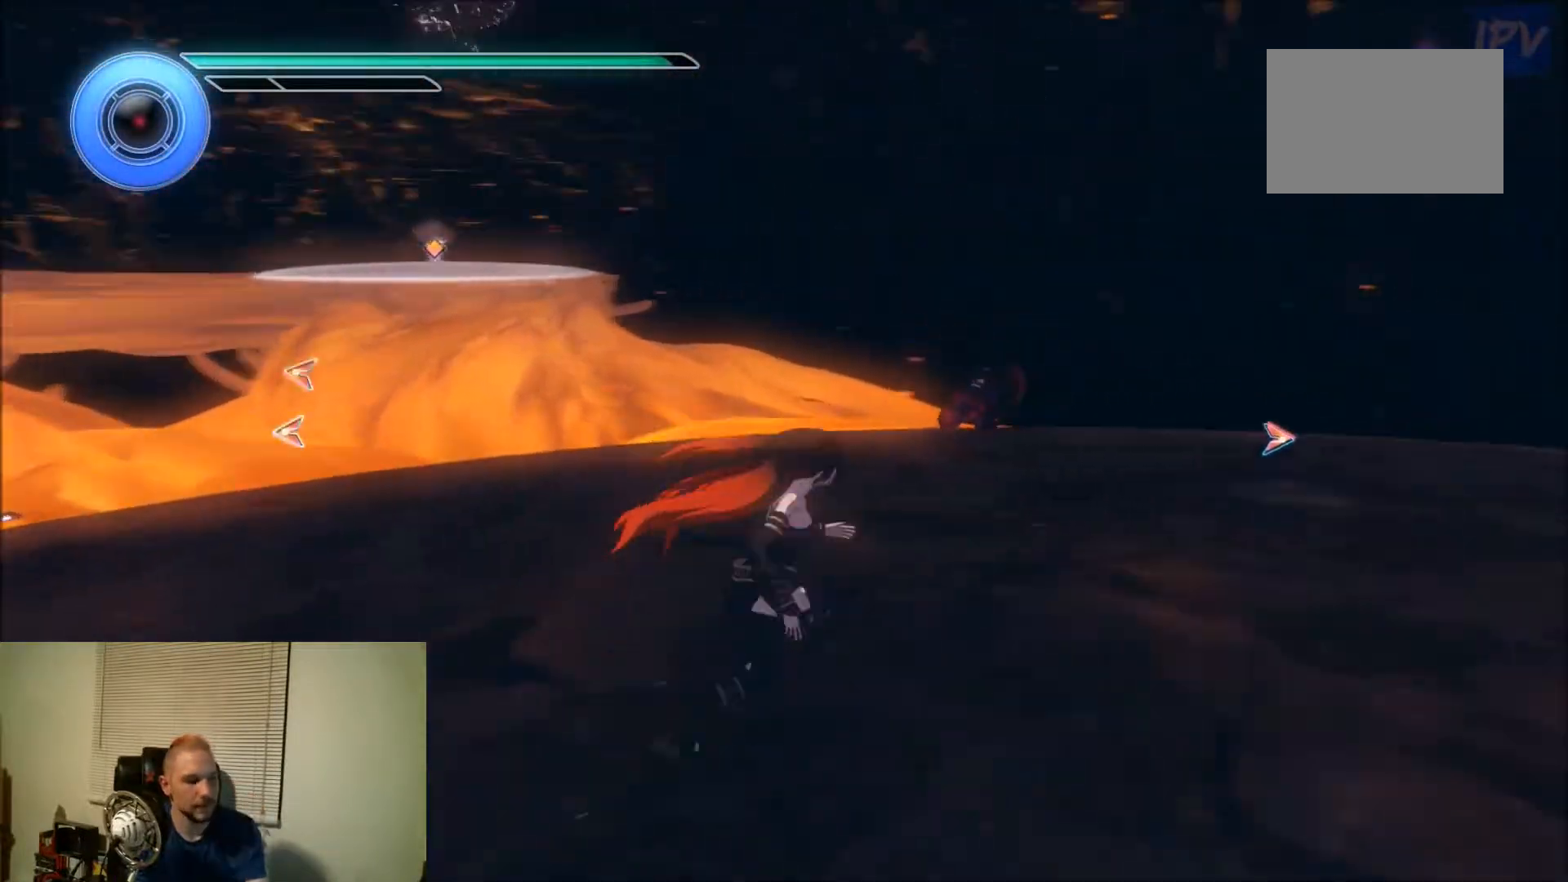
{"buttons": ["DPAD_DOWN", "DPAD_LEFT"], "events": []}
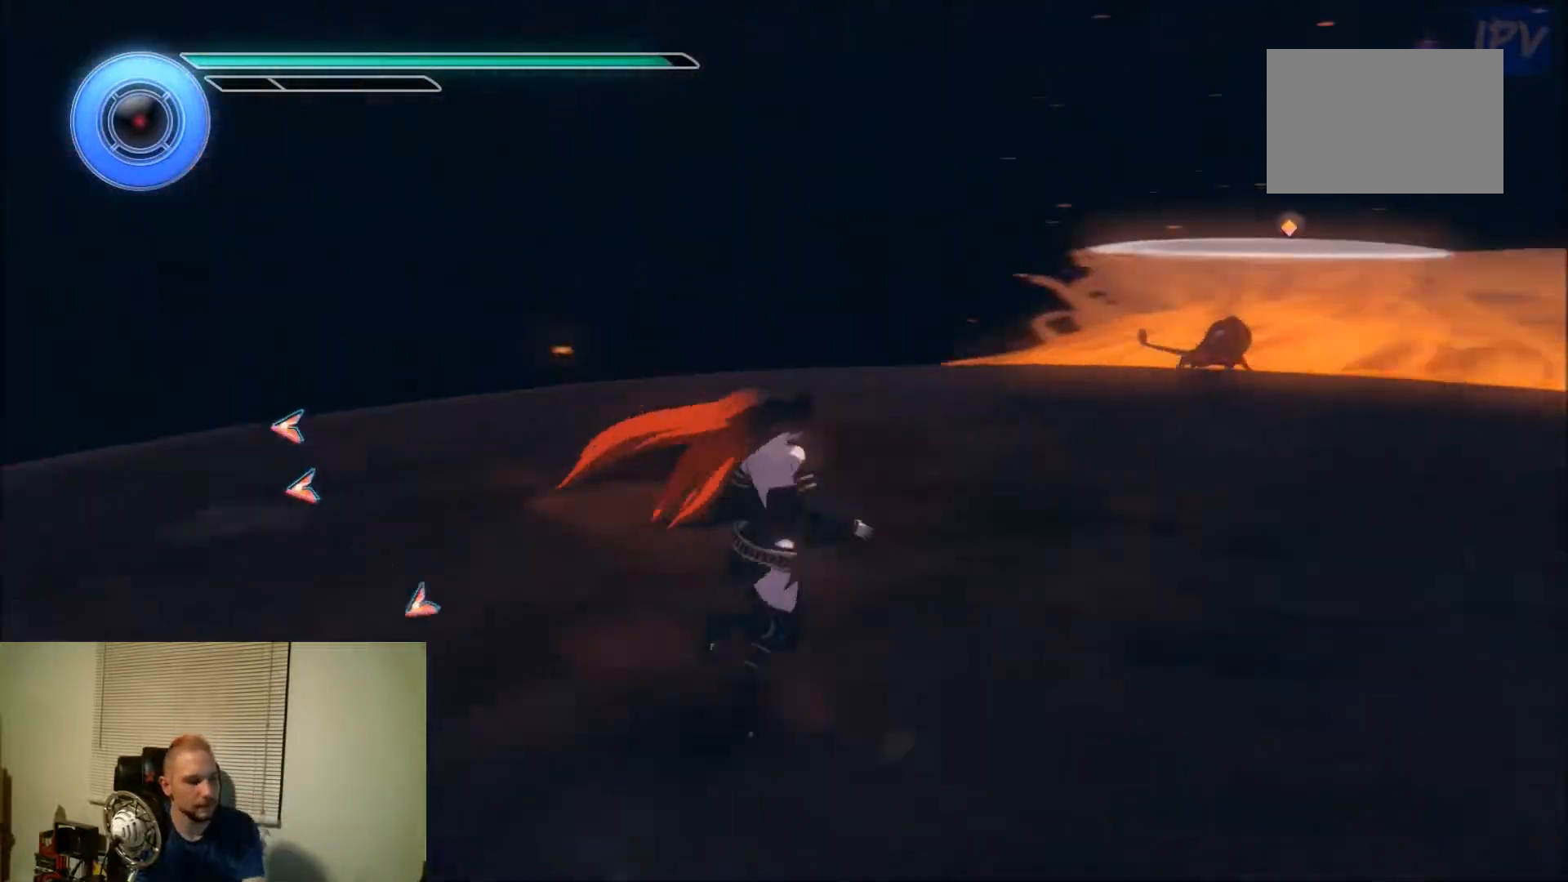
{"buttons": ["DPAD_DOWN", "DPAD_LEFT"], "events": []}
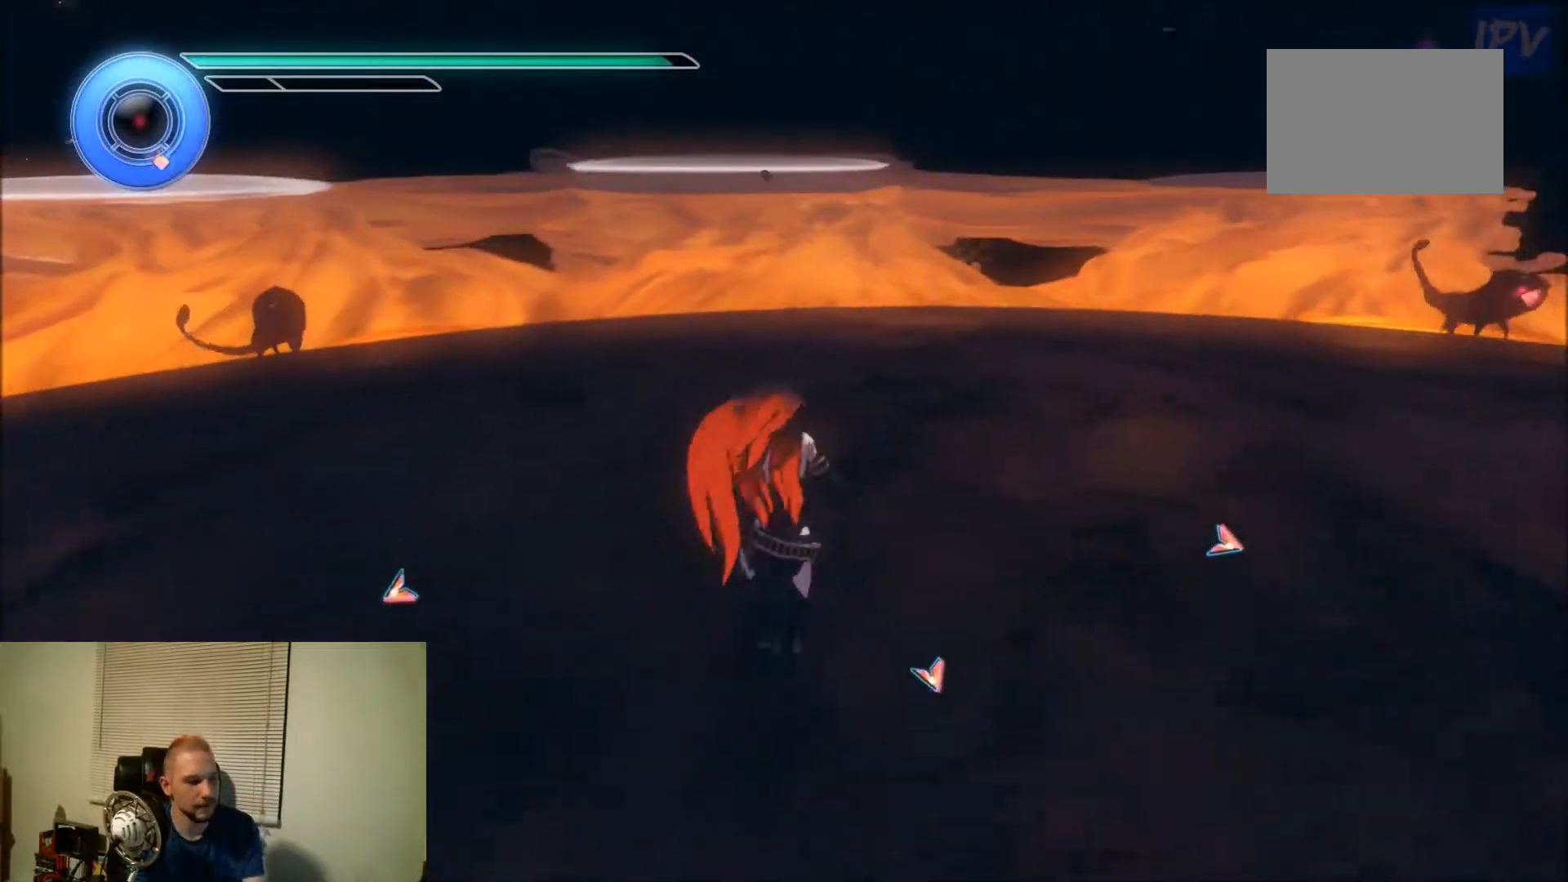
{"buttons": ["DPAD_DOWN", "DPAD_LEFT"], "events": []}
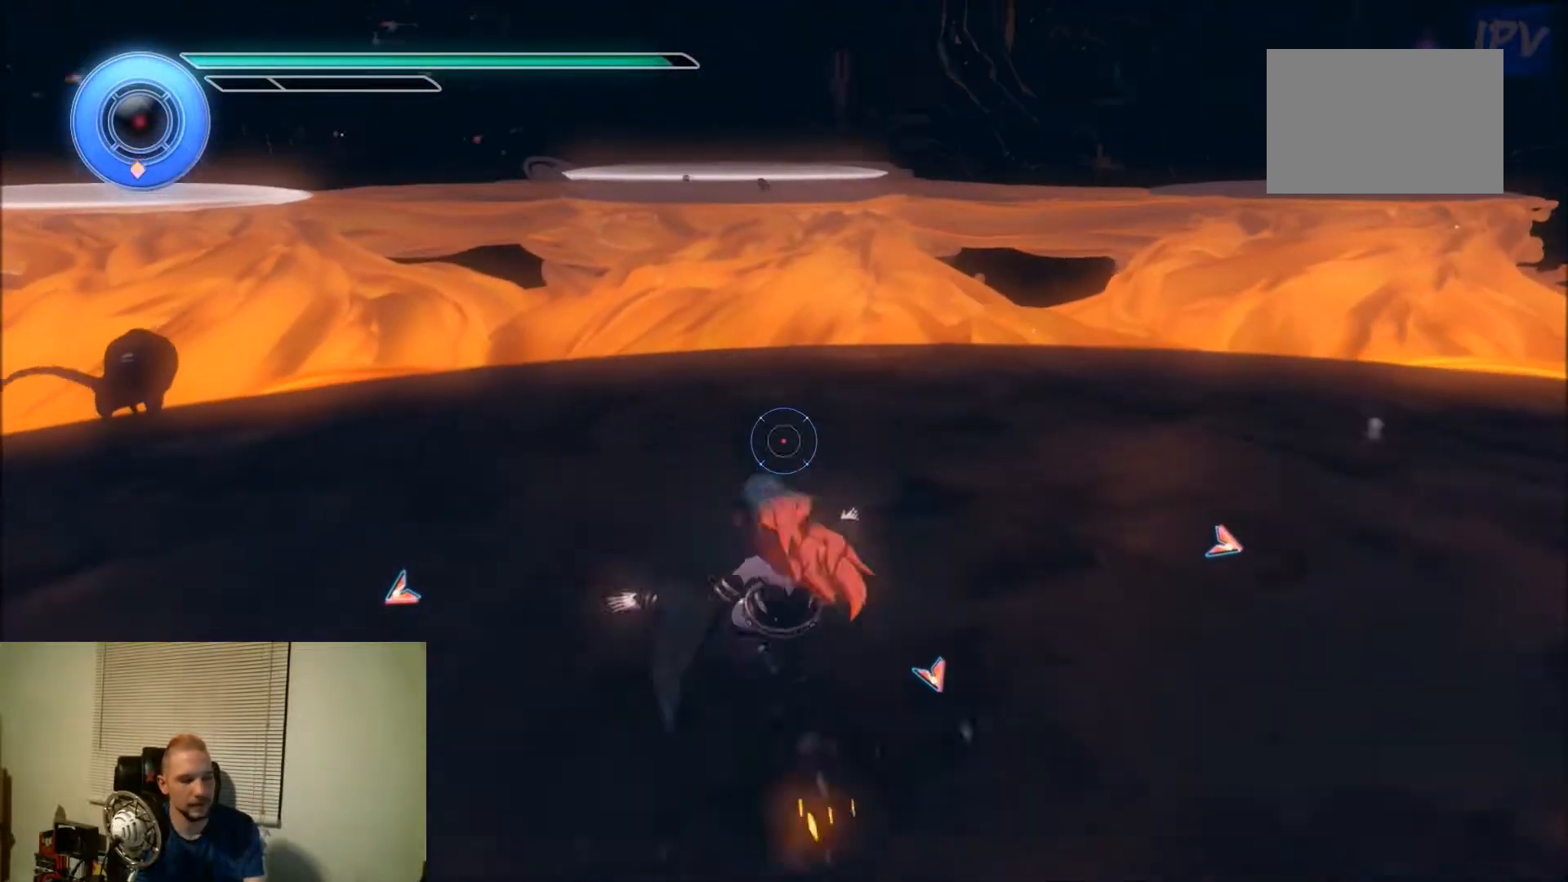
{"buttons": ["DPAD_DOWN", "DPAD_LEFT"], "events": []}
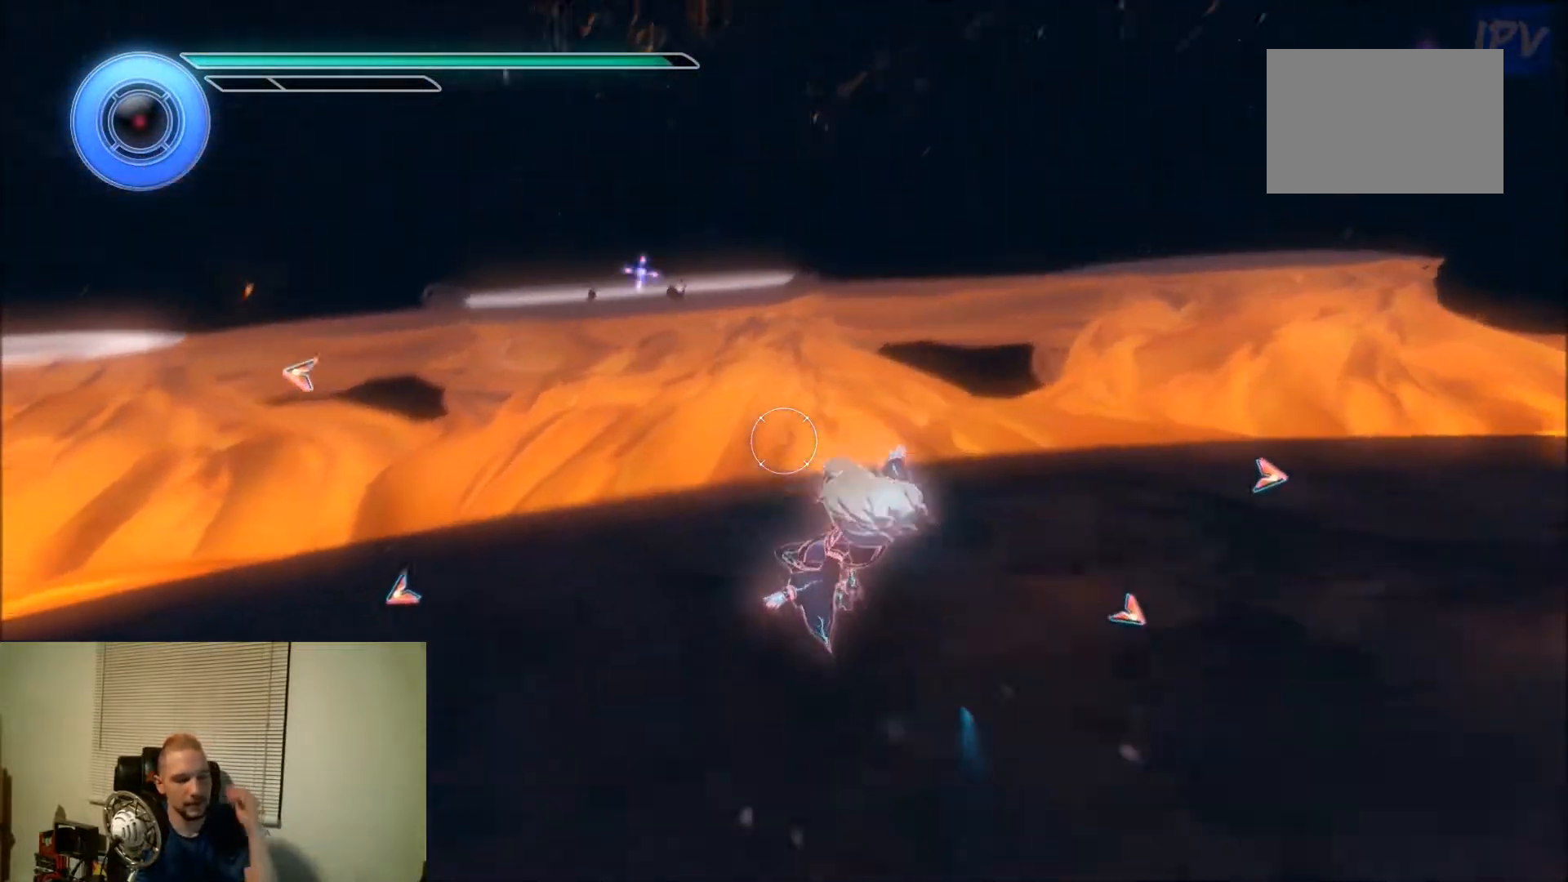
{"buttons": ["DPAD_DOWN", "DPAD_LEFT"], "events": []}
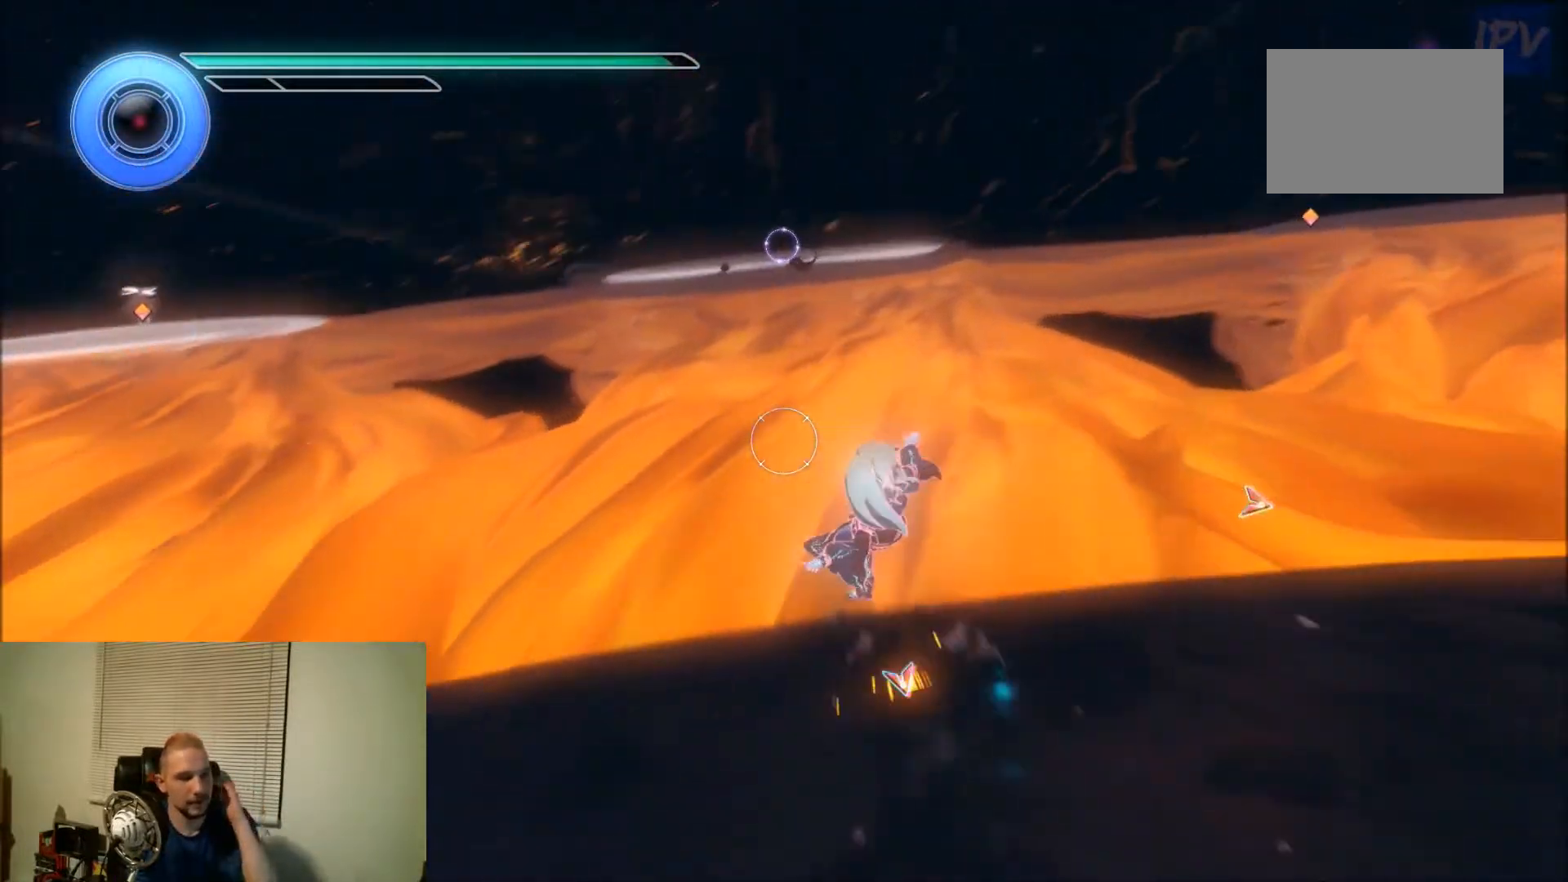
{"buttons": ["DPAD_DOWN", "DPAD_LEFT"], "events": []}
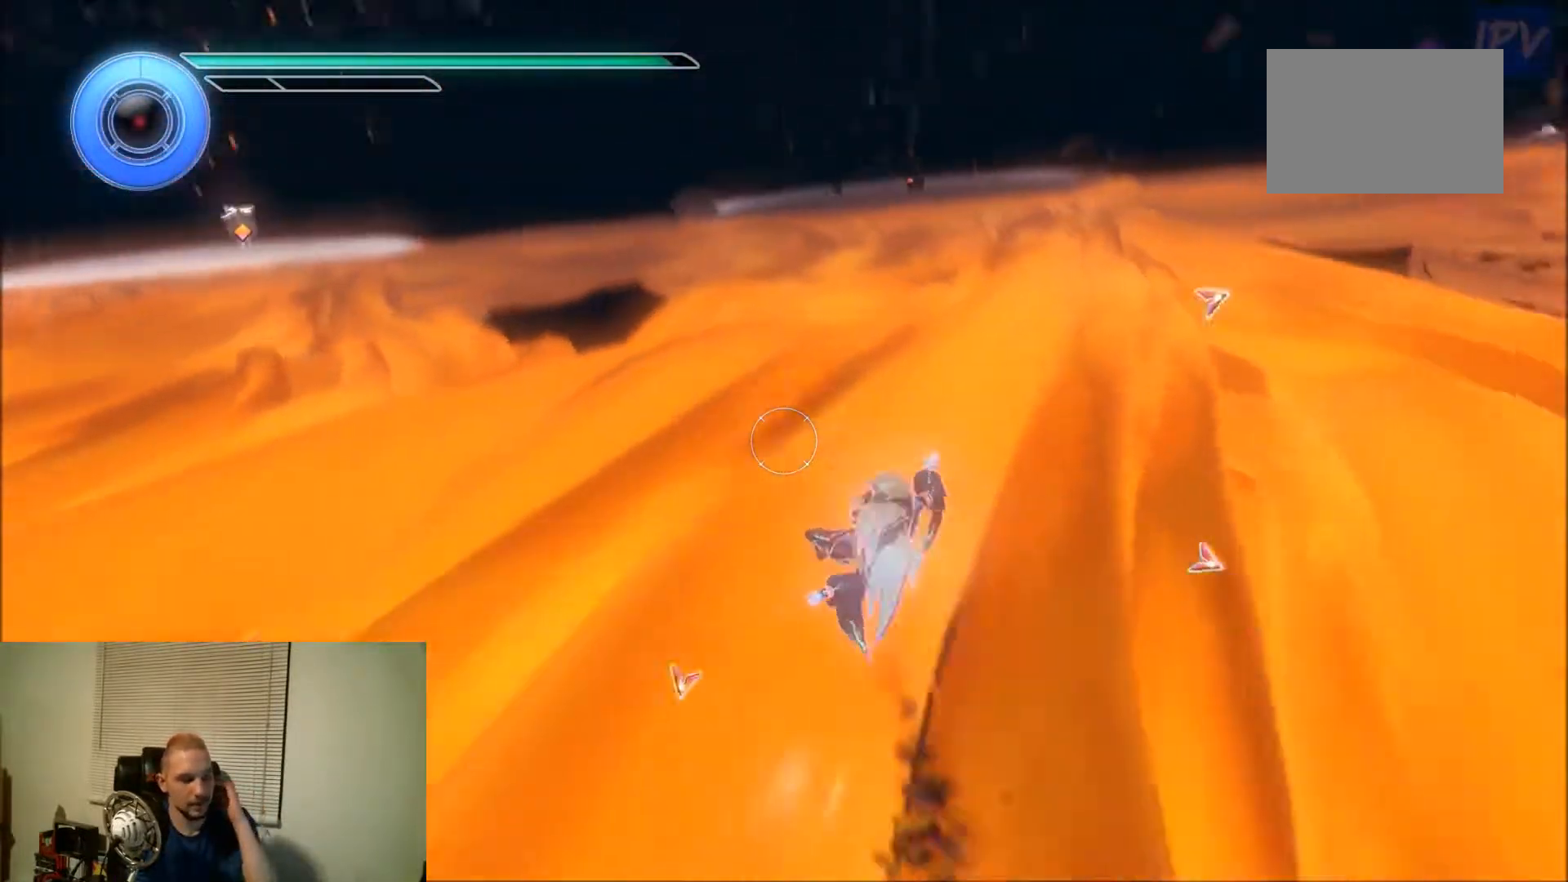
{"buttons": ["DPAD_DOWN", "DPAD_LEFT"], "events": []}
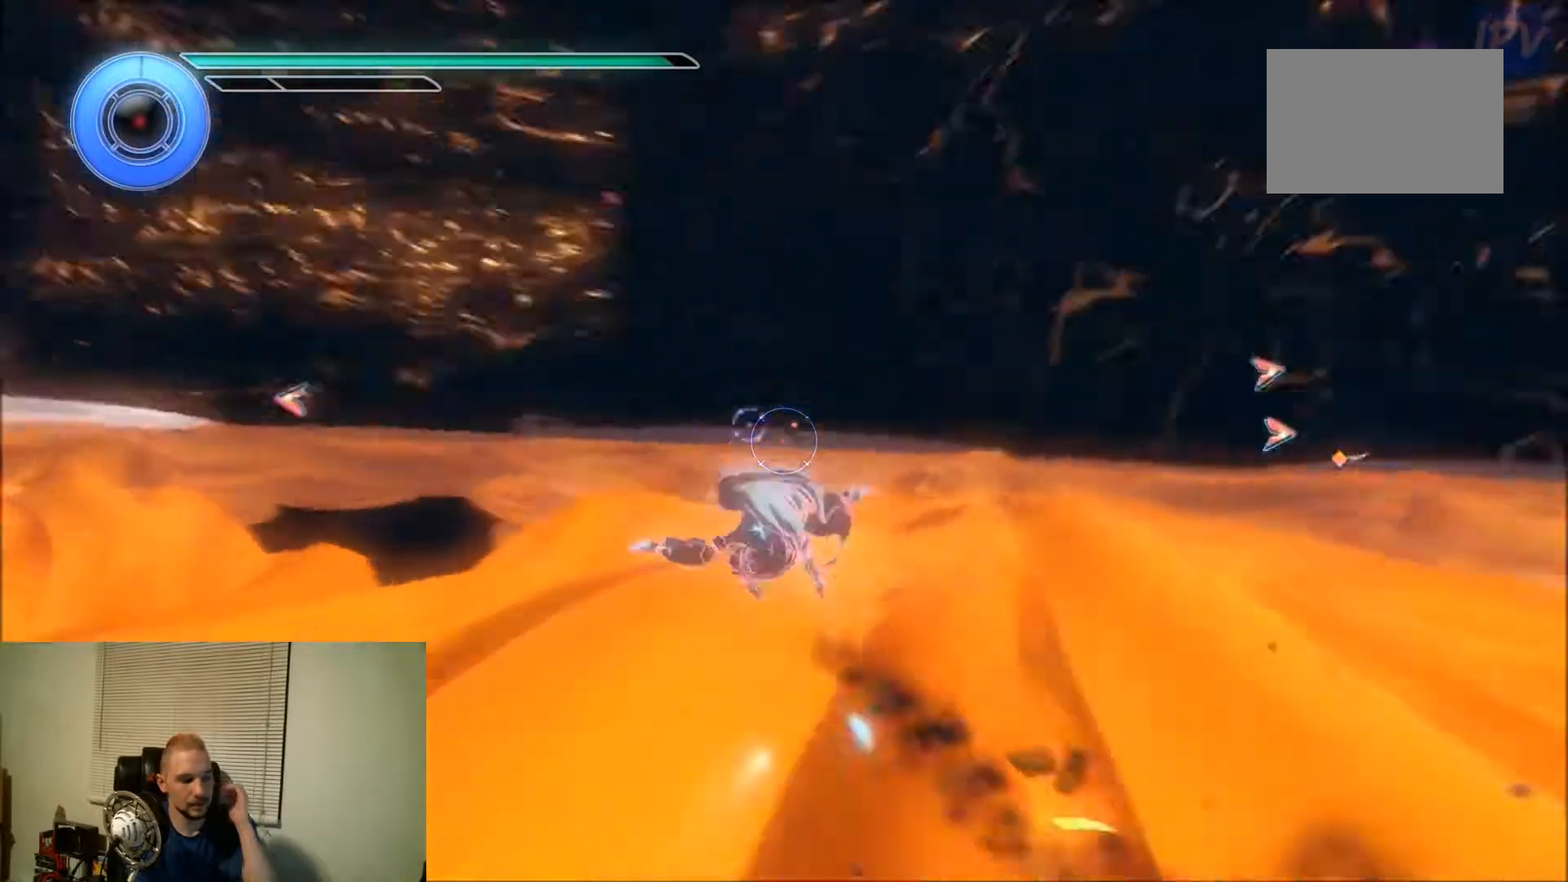
{"buttons": ["DPAD_DOWN", "DPAD_LEFT"], "events": []}
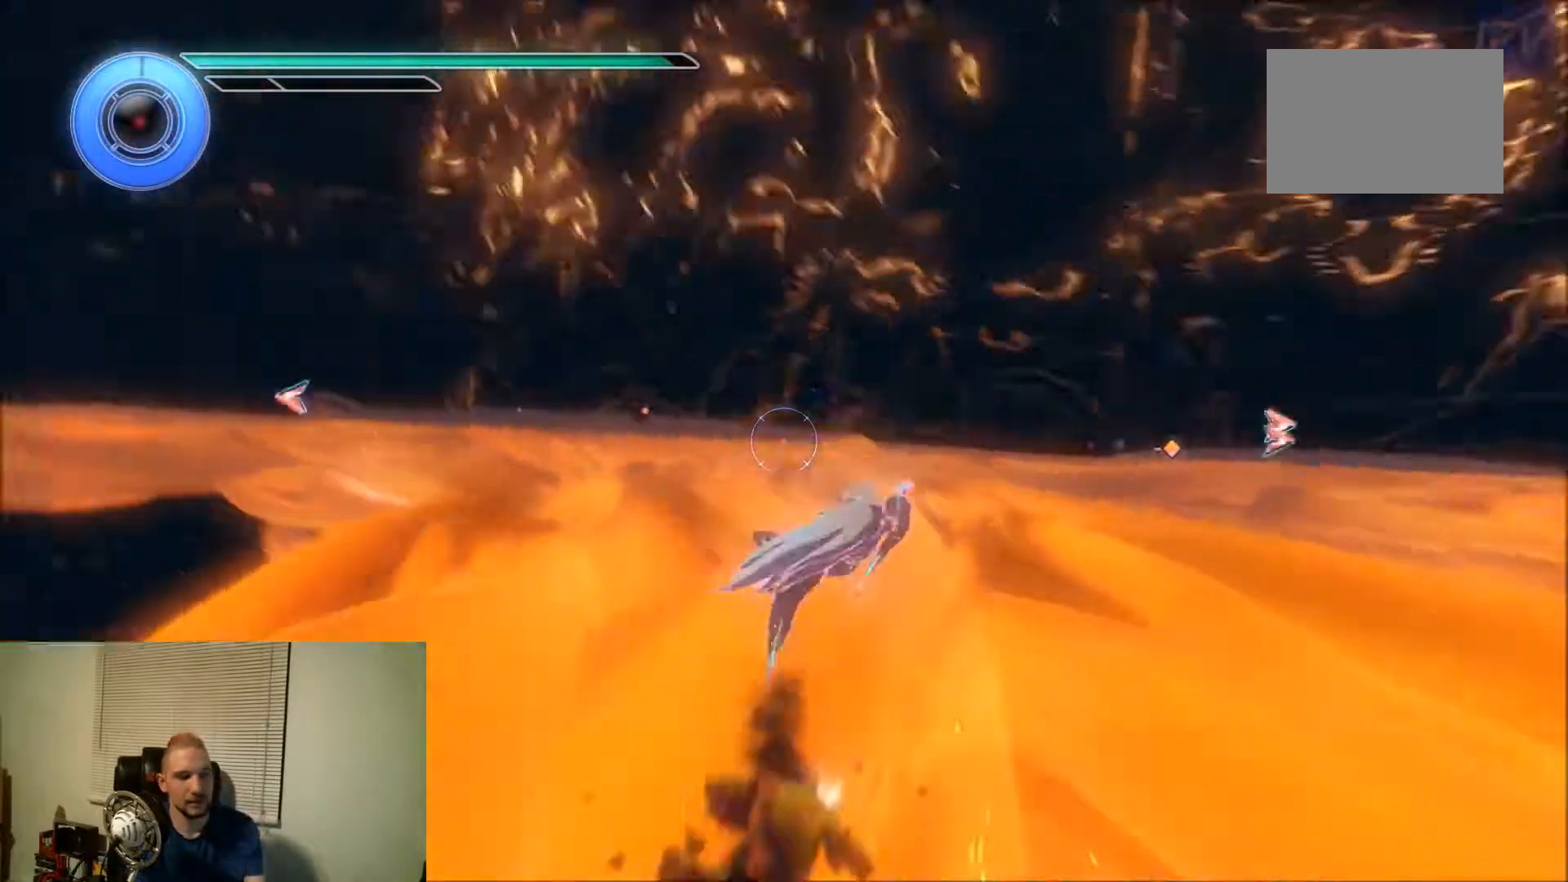
{"buttons": ["DPAD_DOWN", "DPAD_LEFT"], "events": []}
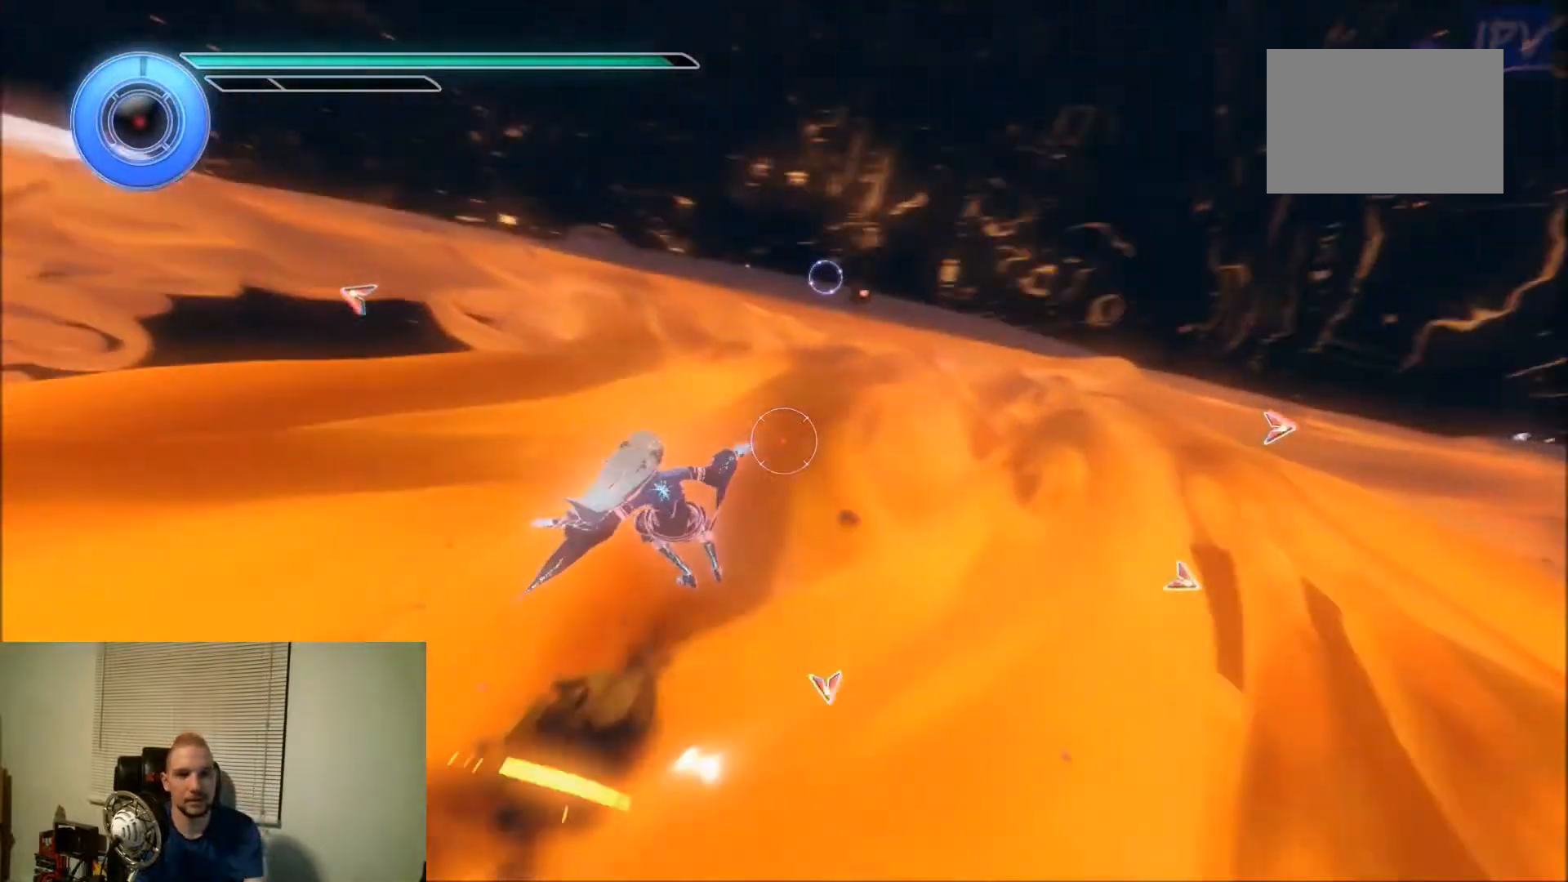
{"buttons": ["DPAD_DOWN", "DPAD_LEFT"], "events": []}
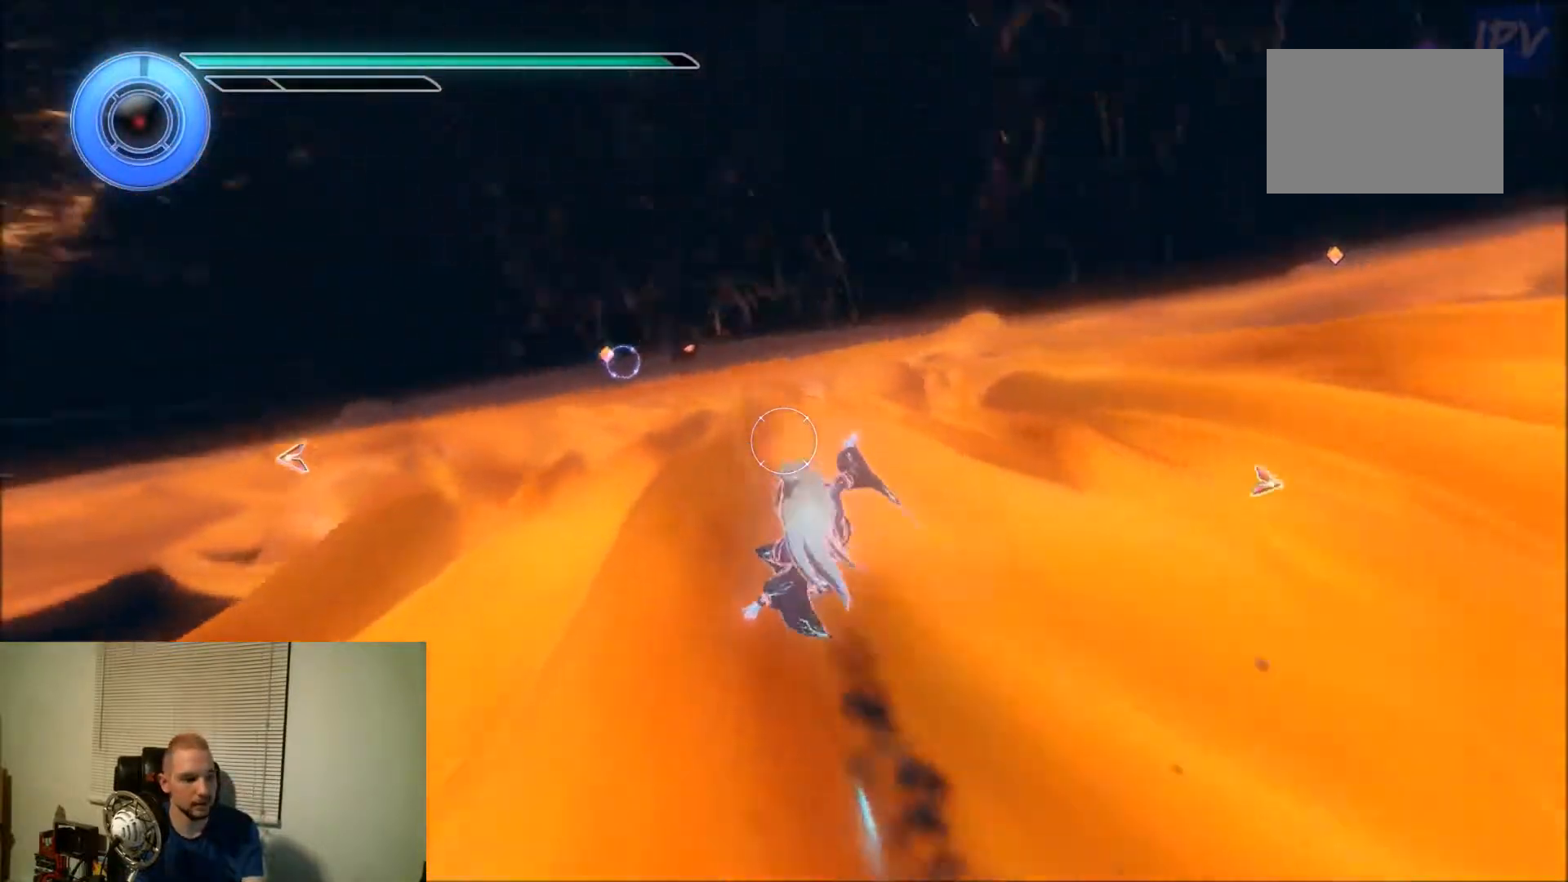
{"buttons": ["DPAD_DOWN", "DPAD_LEFT"], "events": []}